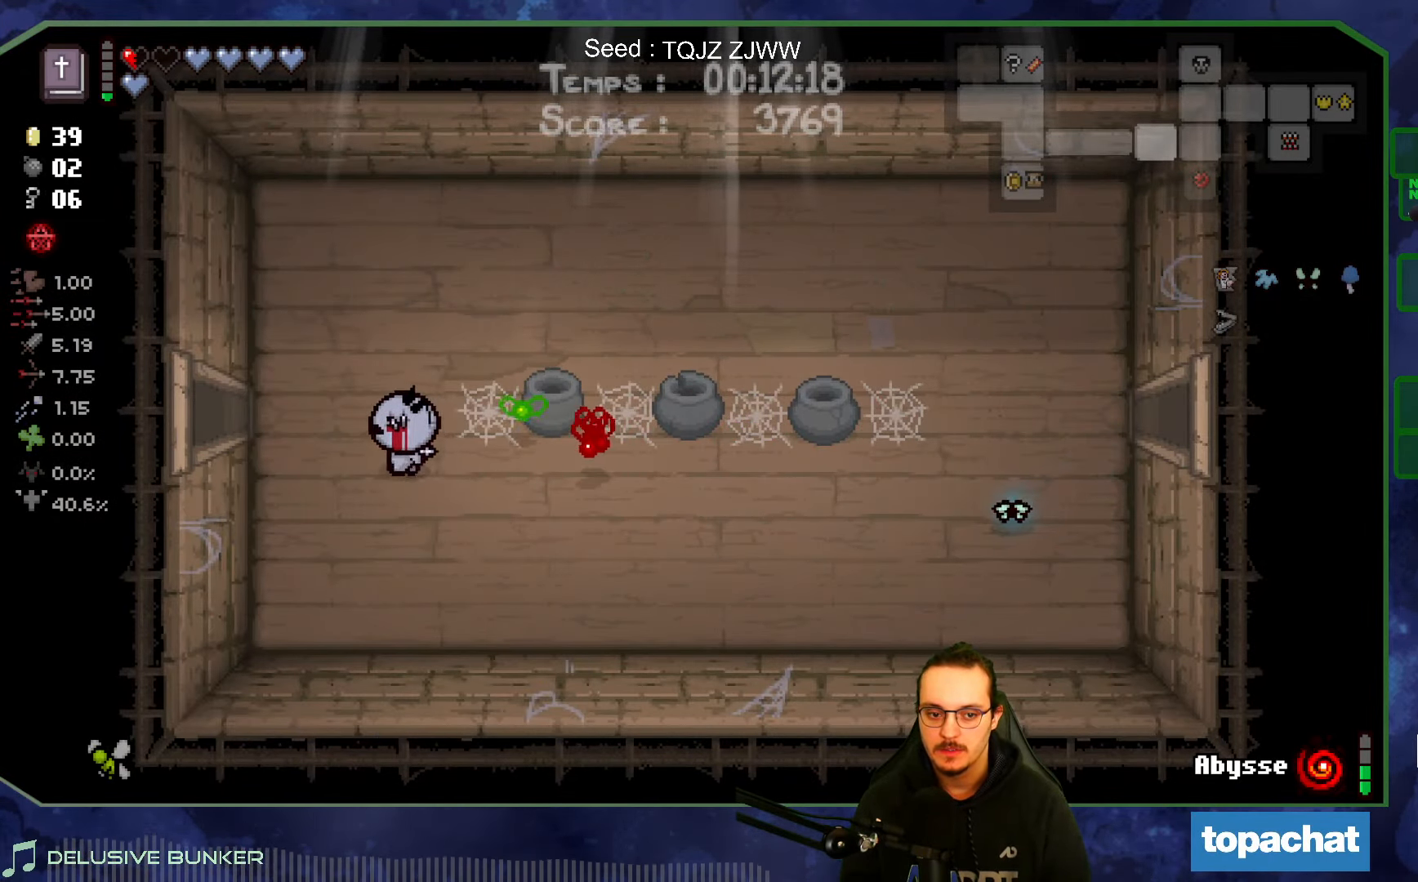
Gameplay with a controller (Xbox layout); each line is a JSON object with the inputs held at the frame after it. "events" lists button and stick changes between this image and that frame as [ms after this image, input, new state], when the widget could be followed in between. Not read: L3 R3.
{"buttons": [], "left_stick": "left", "right_stick": "center", "events": []}
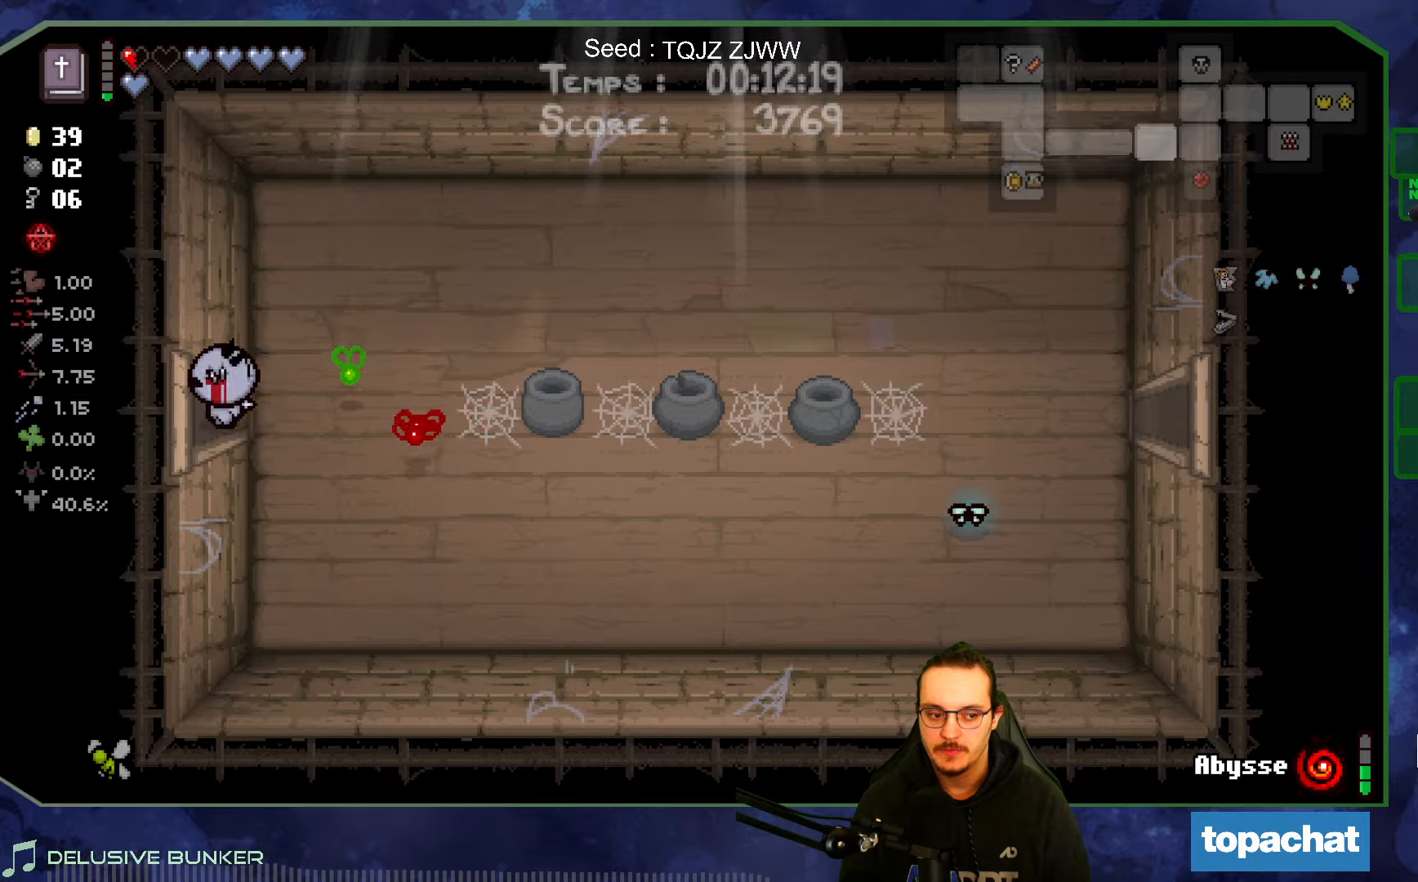
{"buttons": [], "left_stick": "left", "right_stick": "center", "events": []}
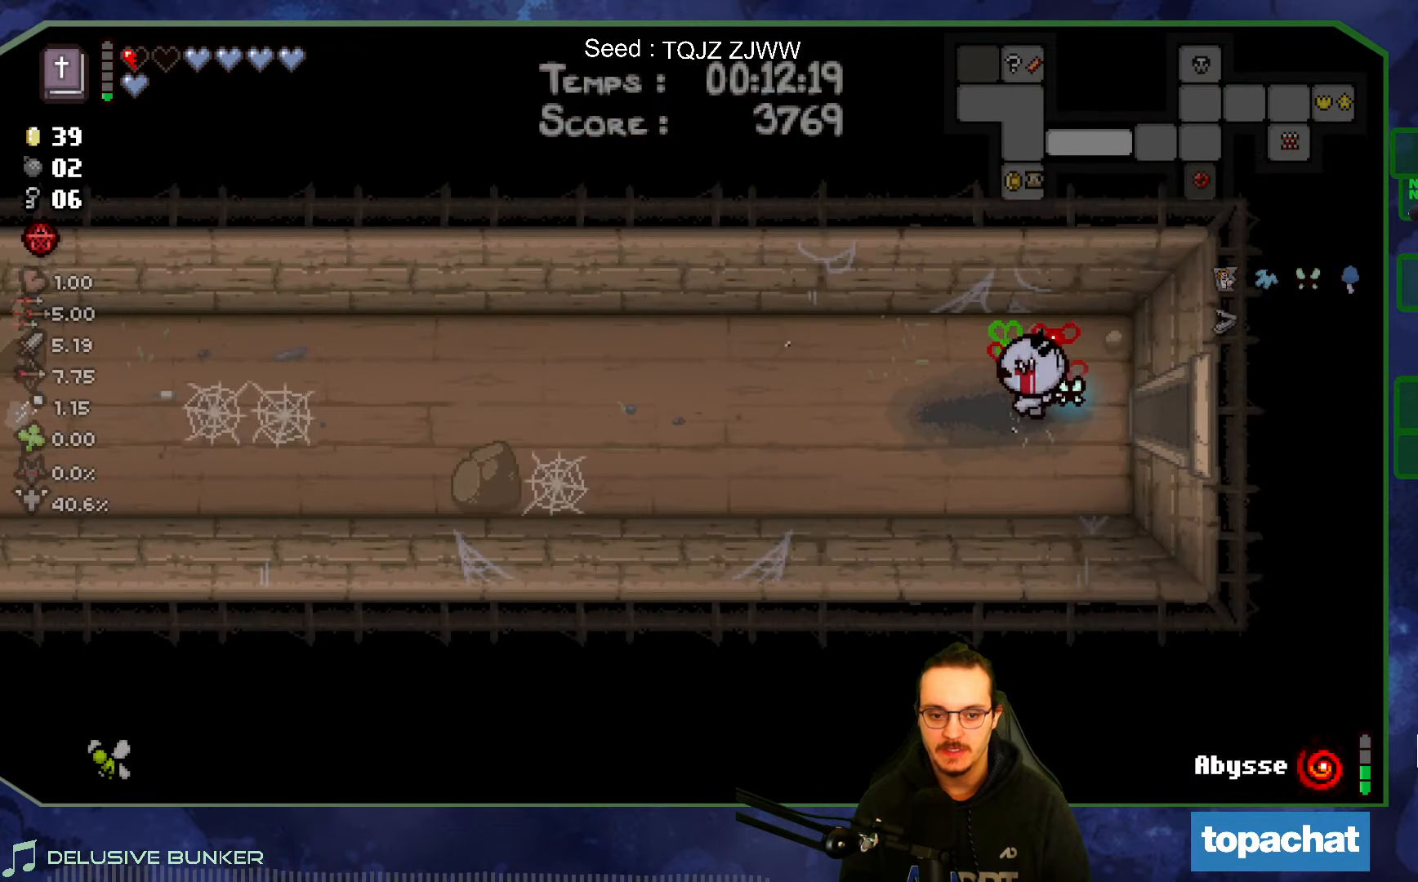
{"buttons": [], "left_stick": "left", "right_stick": "center", "events": []}
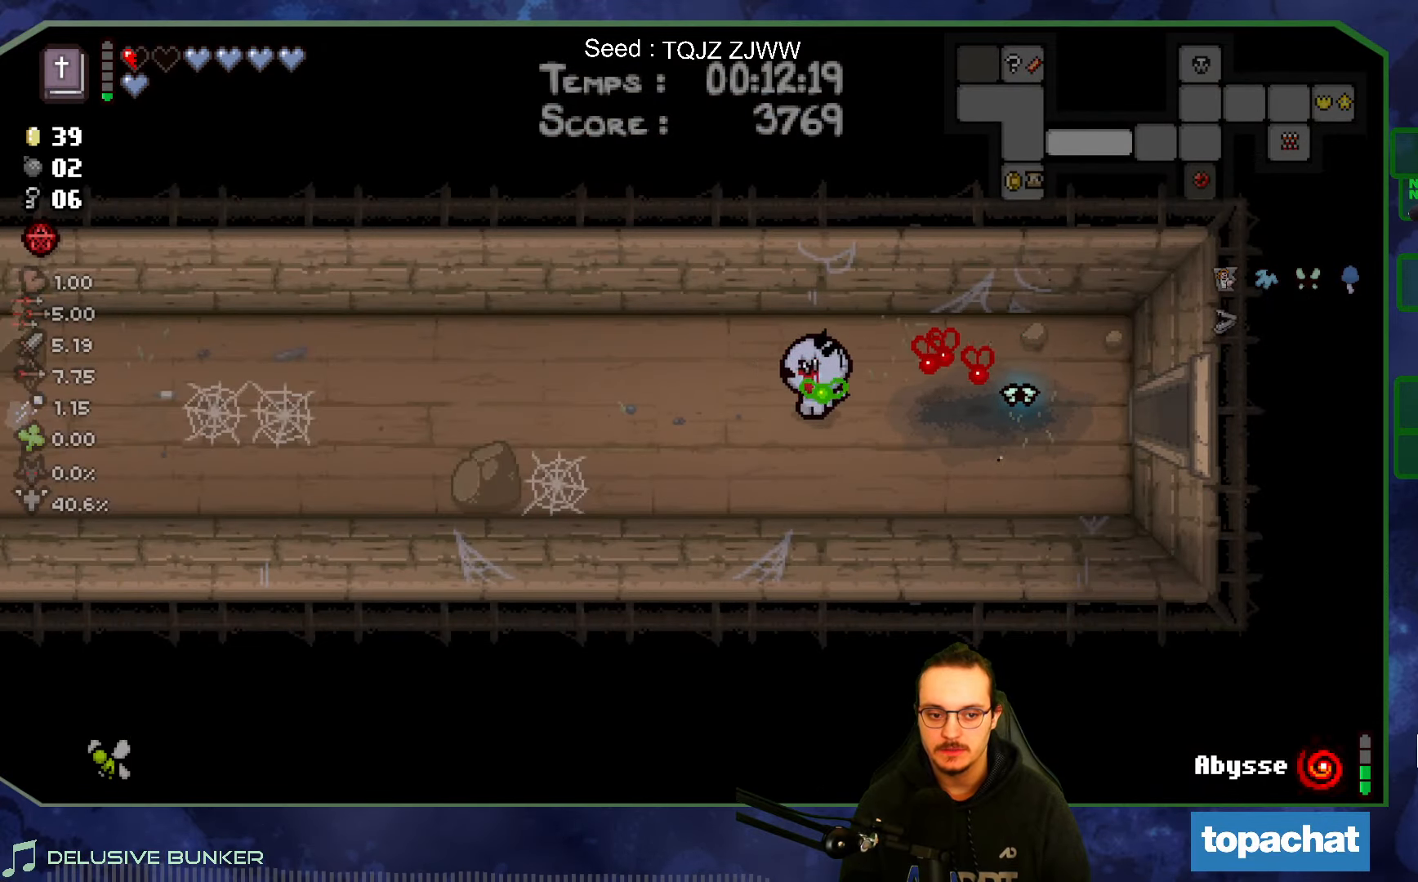
{"buttons": [], "left_stick": "left", "right_stick": "center", "events": []}
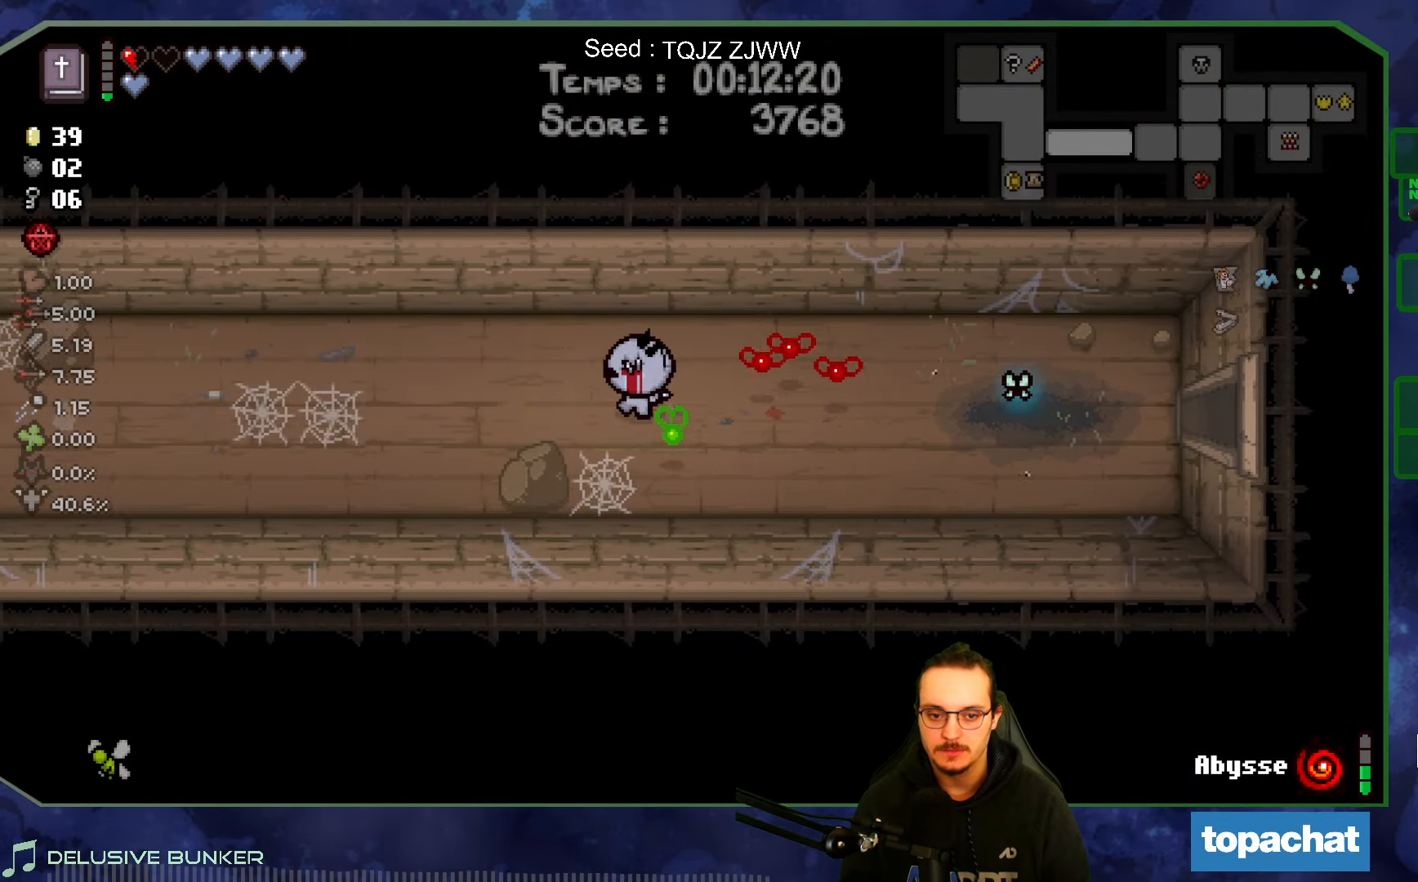
{"buttons": [], "left_stick": "down-left", "right_stick": "center", "events": [[300, "left_stick", "down-left"]]}
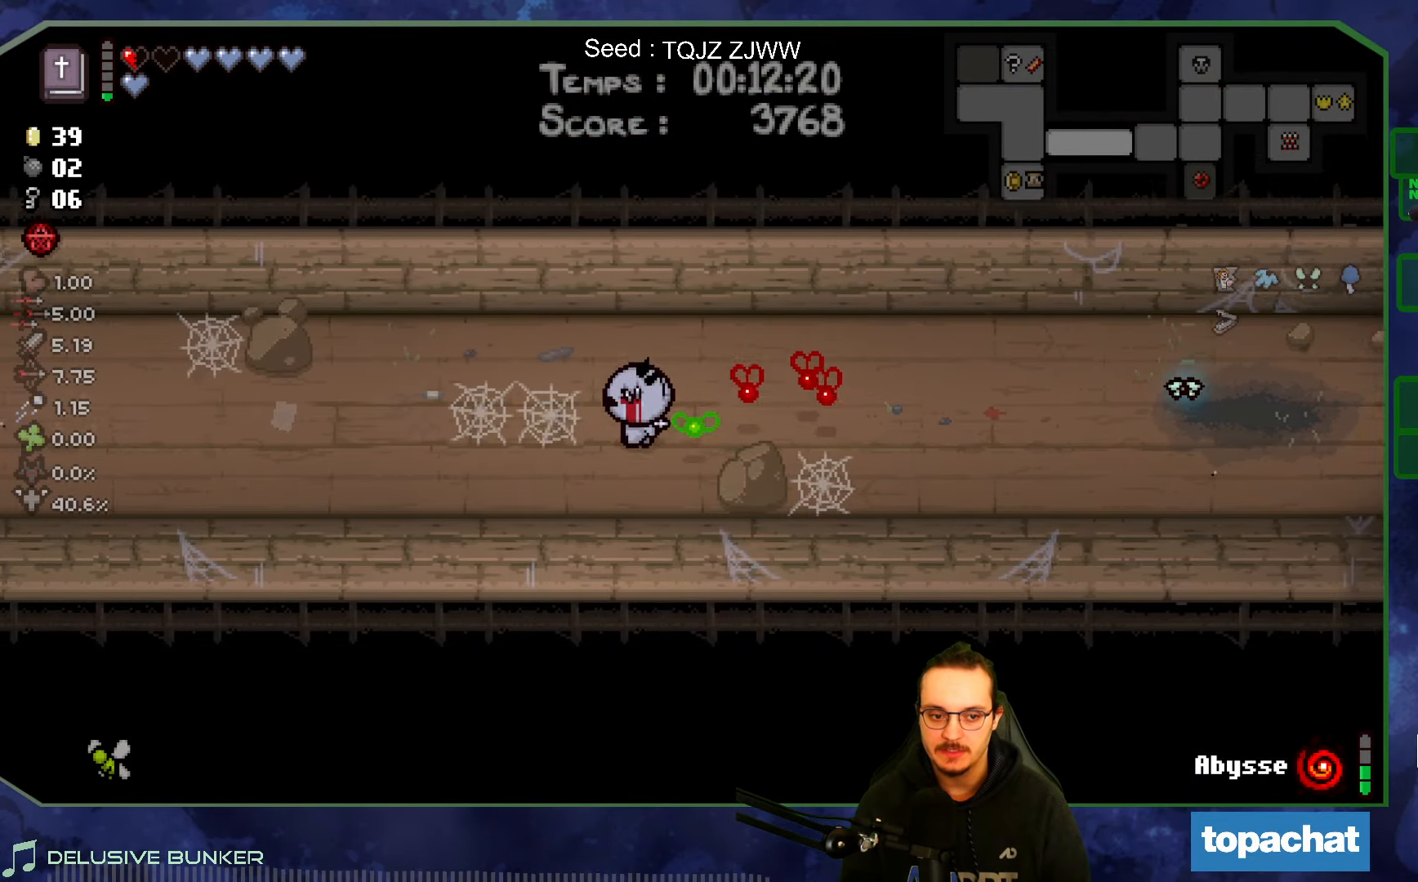
{"buttons": [], "left_stick": "left", "right_stick": "center", "events": [[150, "left_stick", "left"]]}
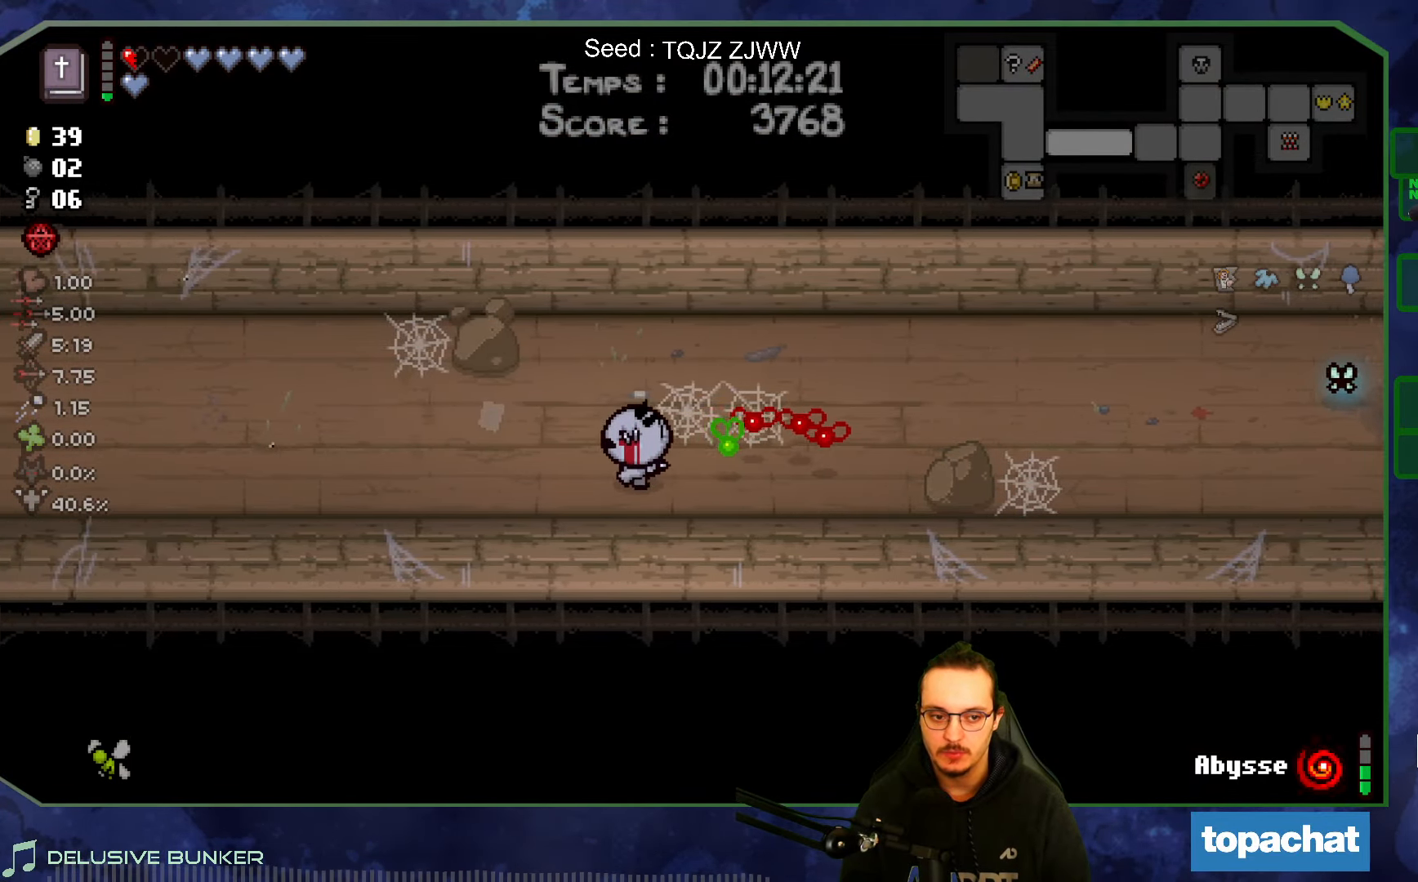
{"buttons": [], "left_stick": "left", "right_stick": "center", "events": []}
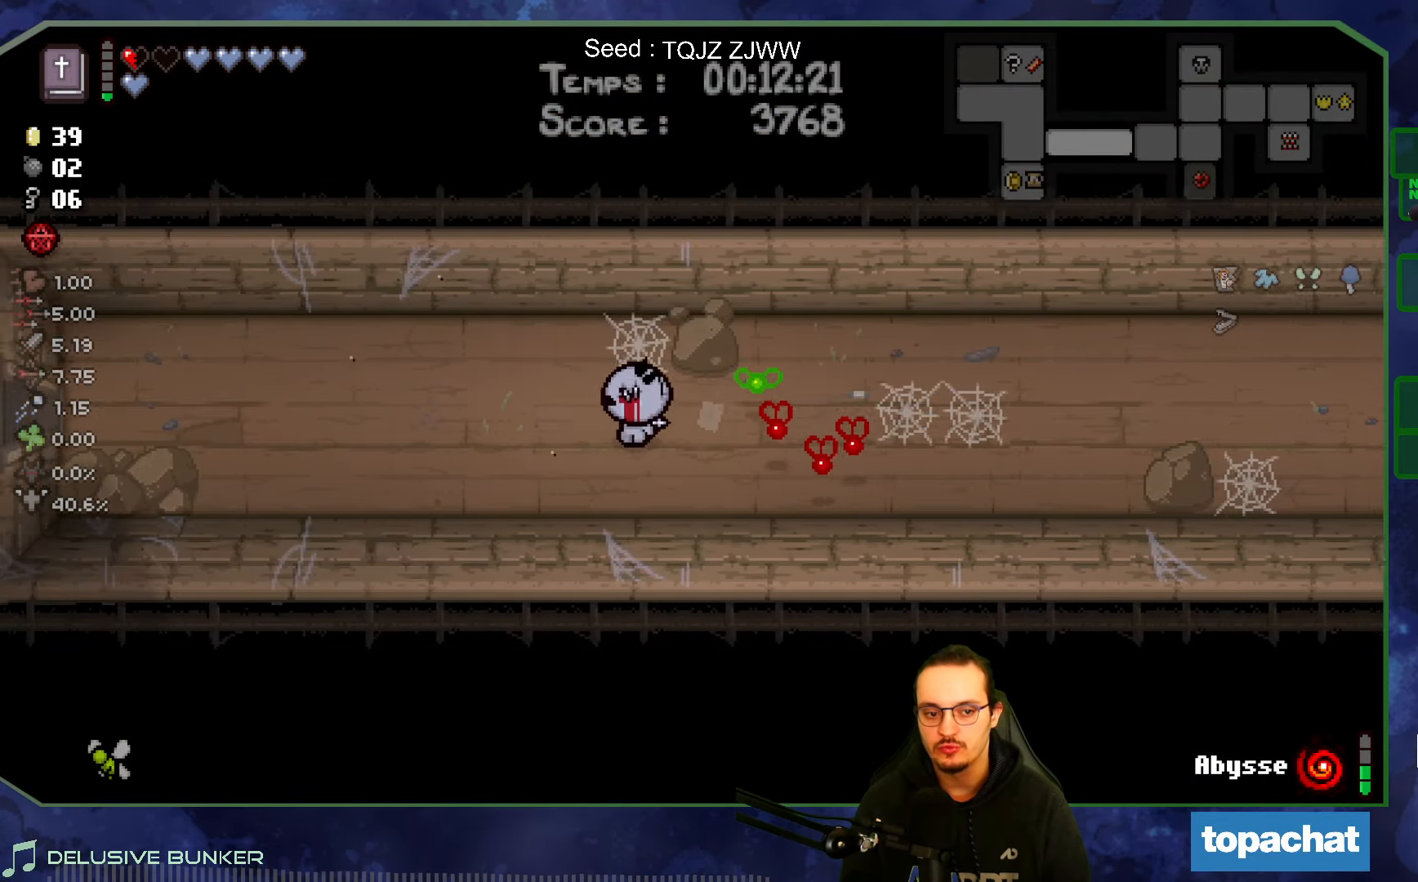
{"buttons": [], "left_stick": "left", "right_stick": "center", "events": []}
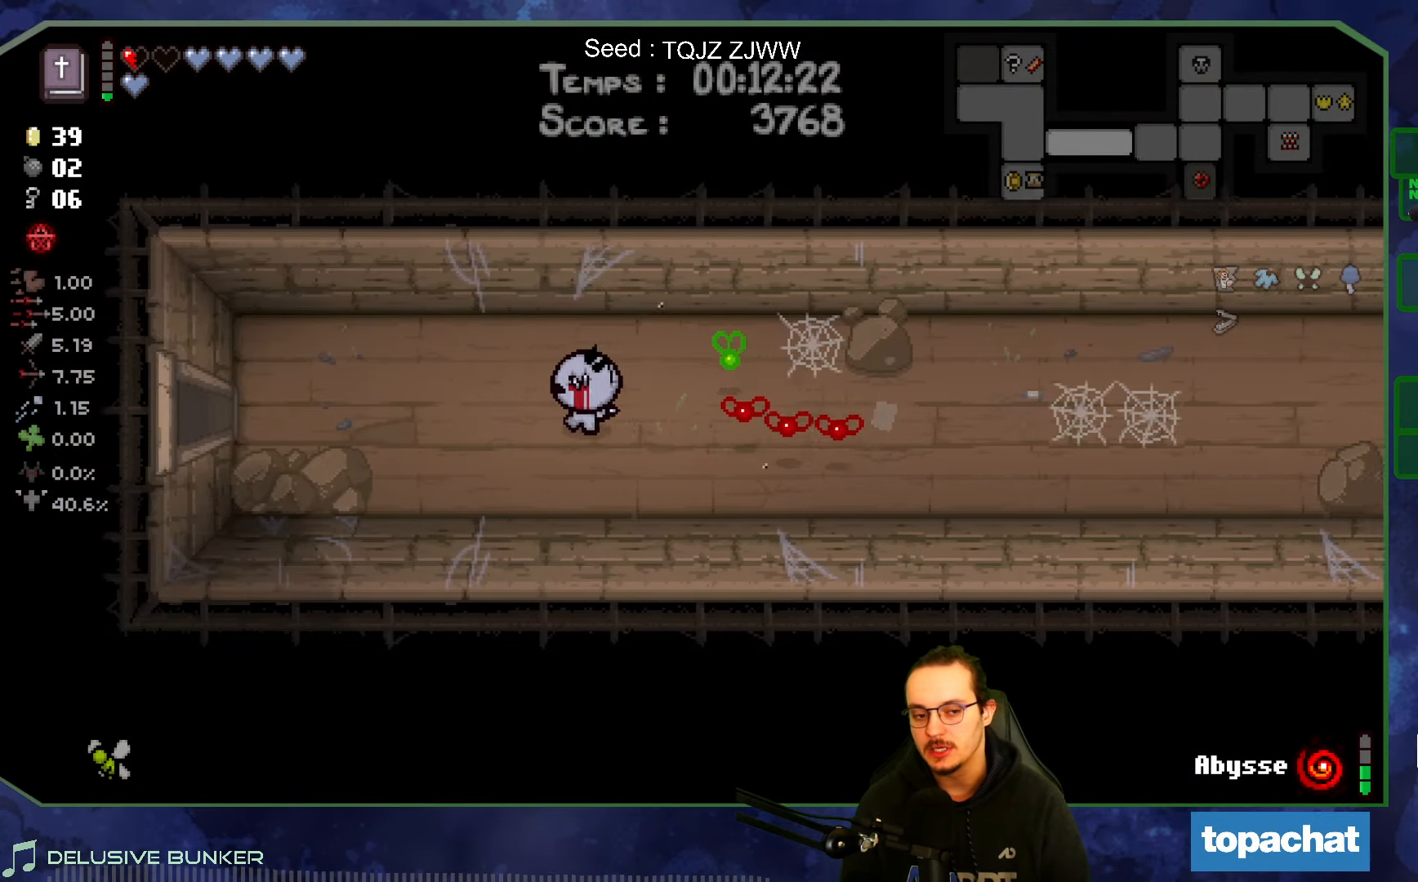
{"buttons": [], "left_stick": "left", "right_stick": "center", "events": []}
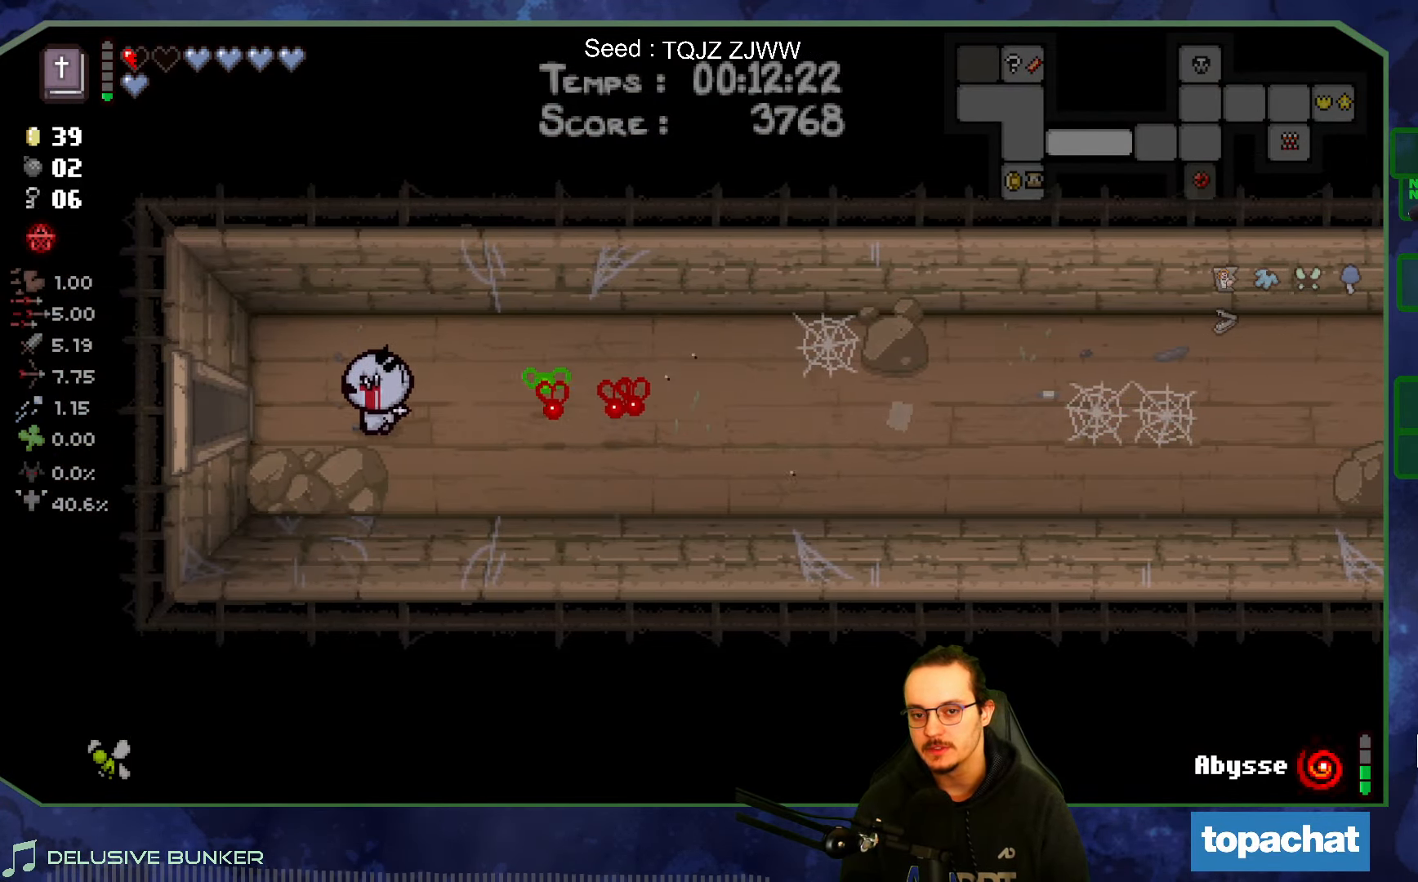
{"buttons": [], "left_stick": "up-left", "right_stick": "center", "events": [[434, "left_stick", "up-left"]]}
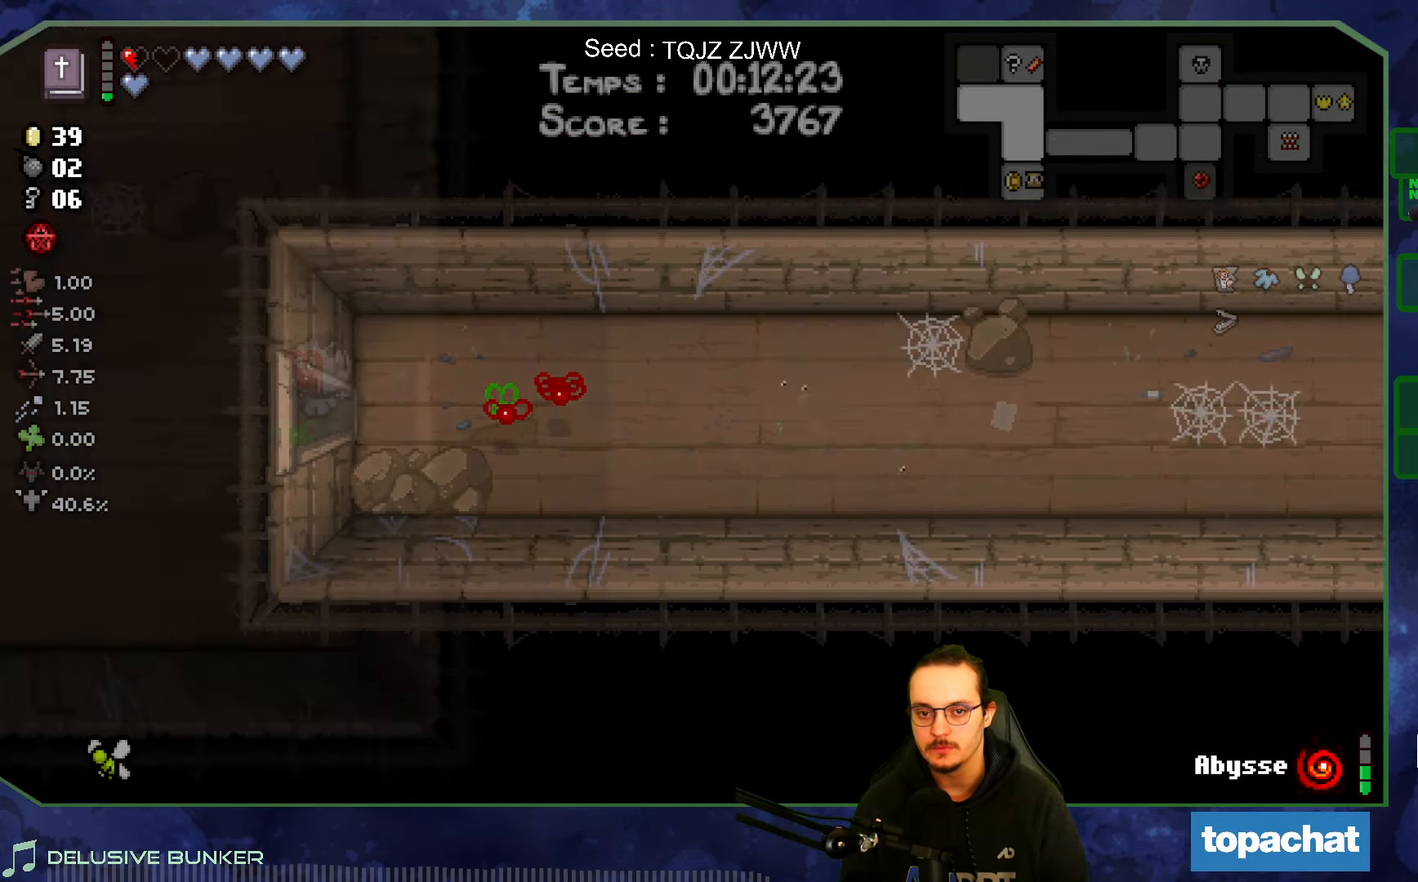
{"buttons": [], "left_stick": "up-left", "right_stick": "center", "events": []}
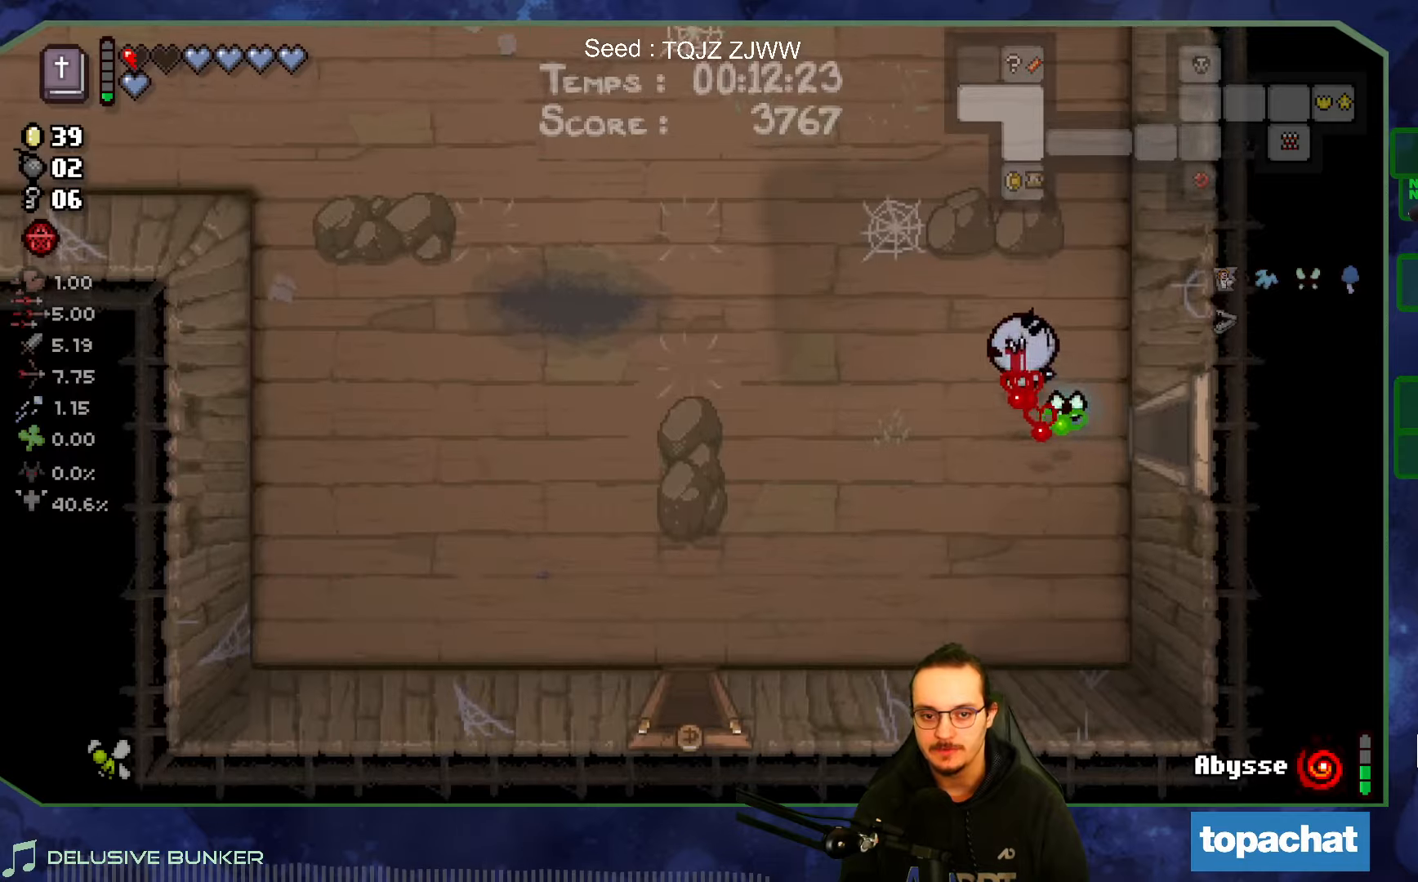
{"buttons": [], "left_stick": "up-left", "right_stick": "center", "events": []}
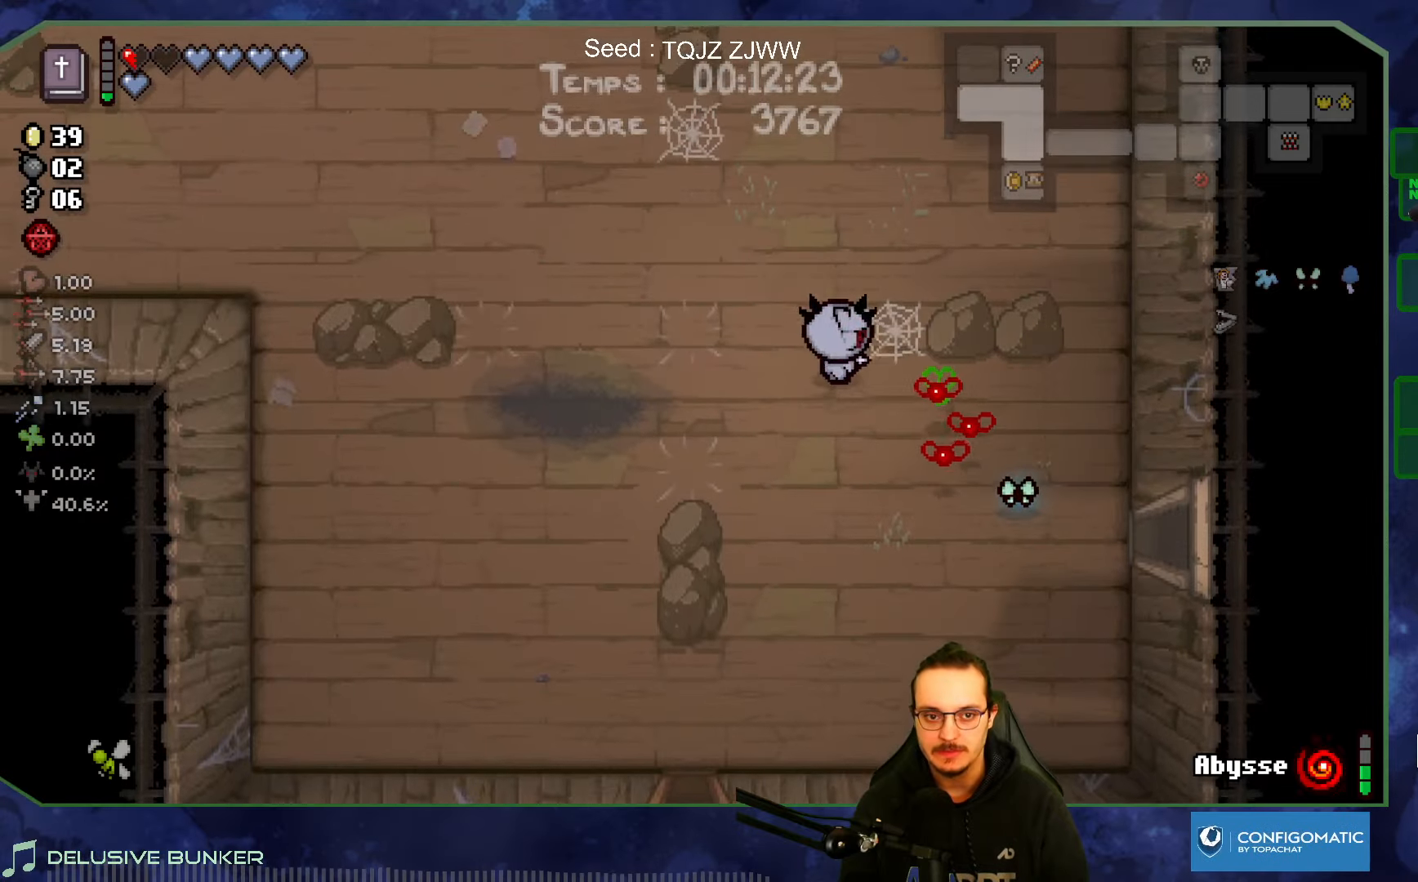
{"buttons": [], "left_stick": "up", "right_stick": "center", "events": [[83, "left_stick", "up"]]}
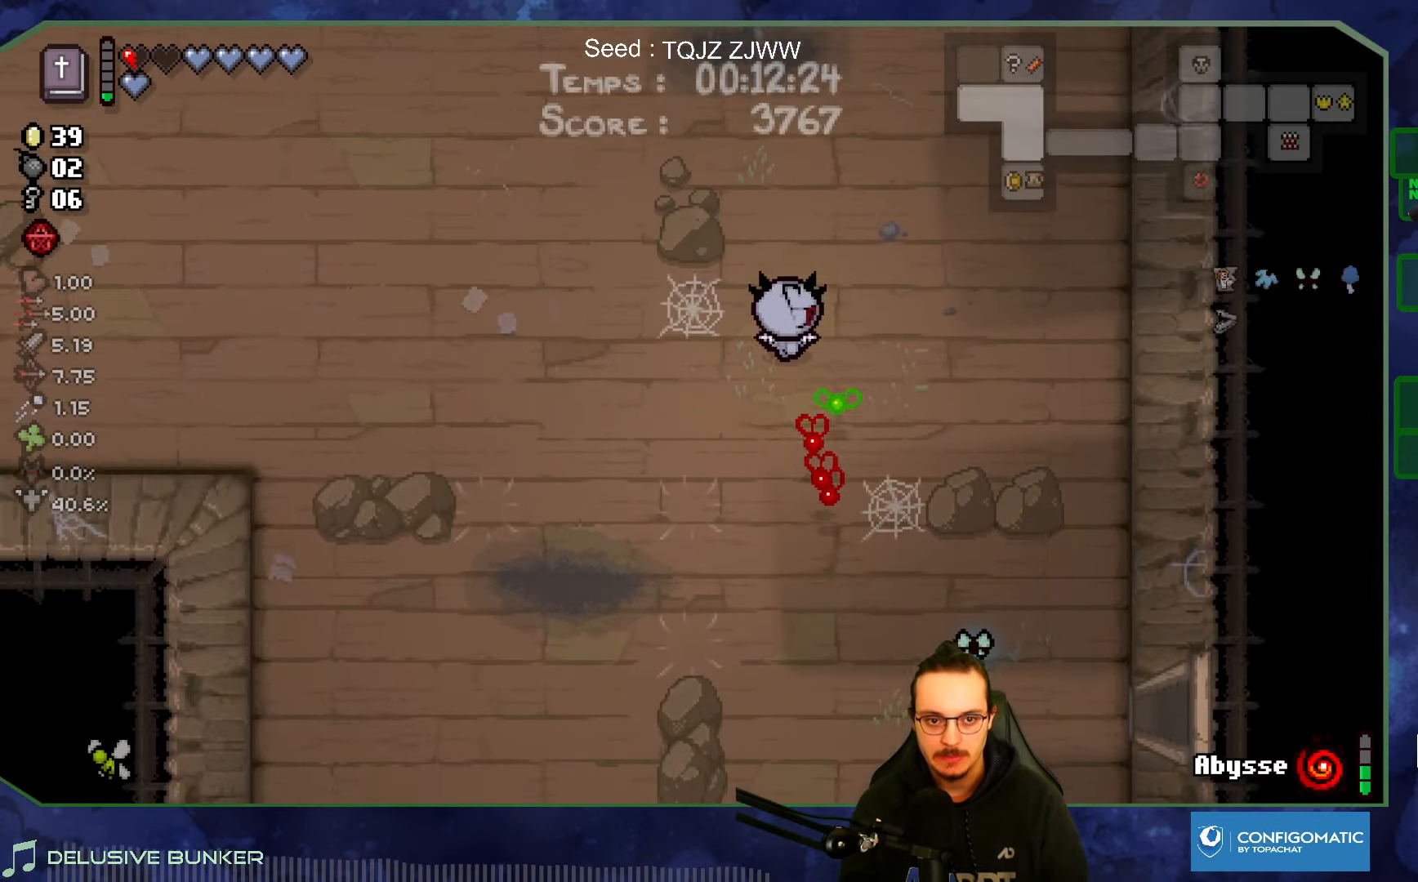
{"buttons": [], "left_stick": "up", "right_stick": "center", "events": []}
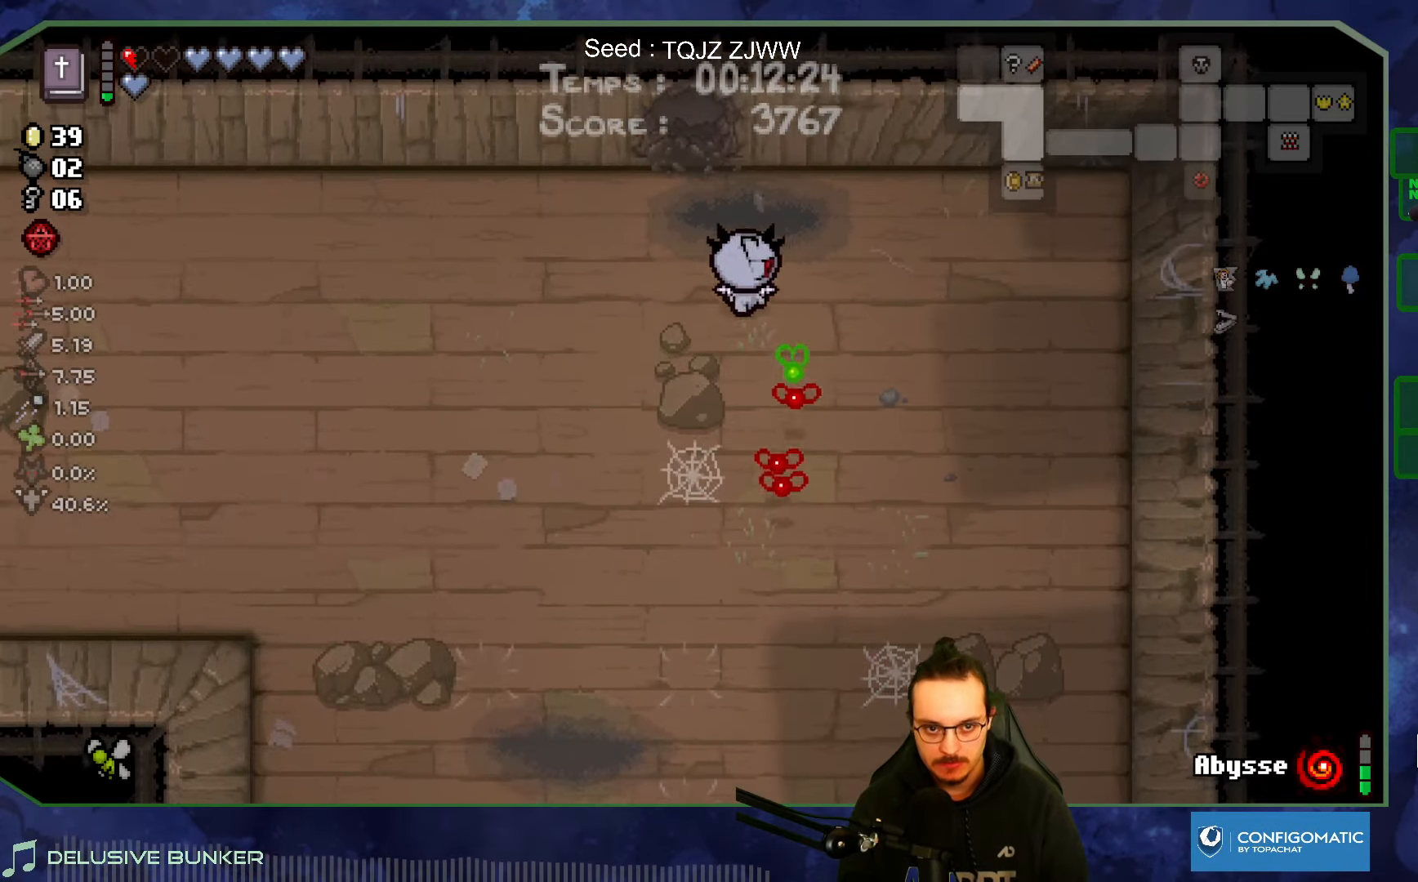
{"buttons": [], "left_stick": "up", "right_stick": "center", "events": []}
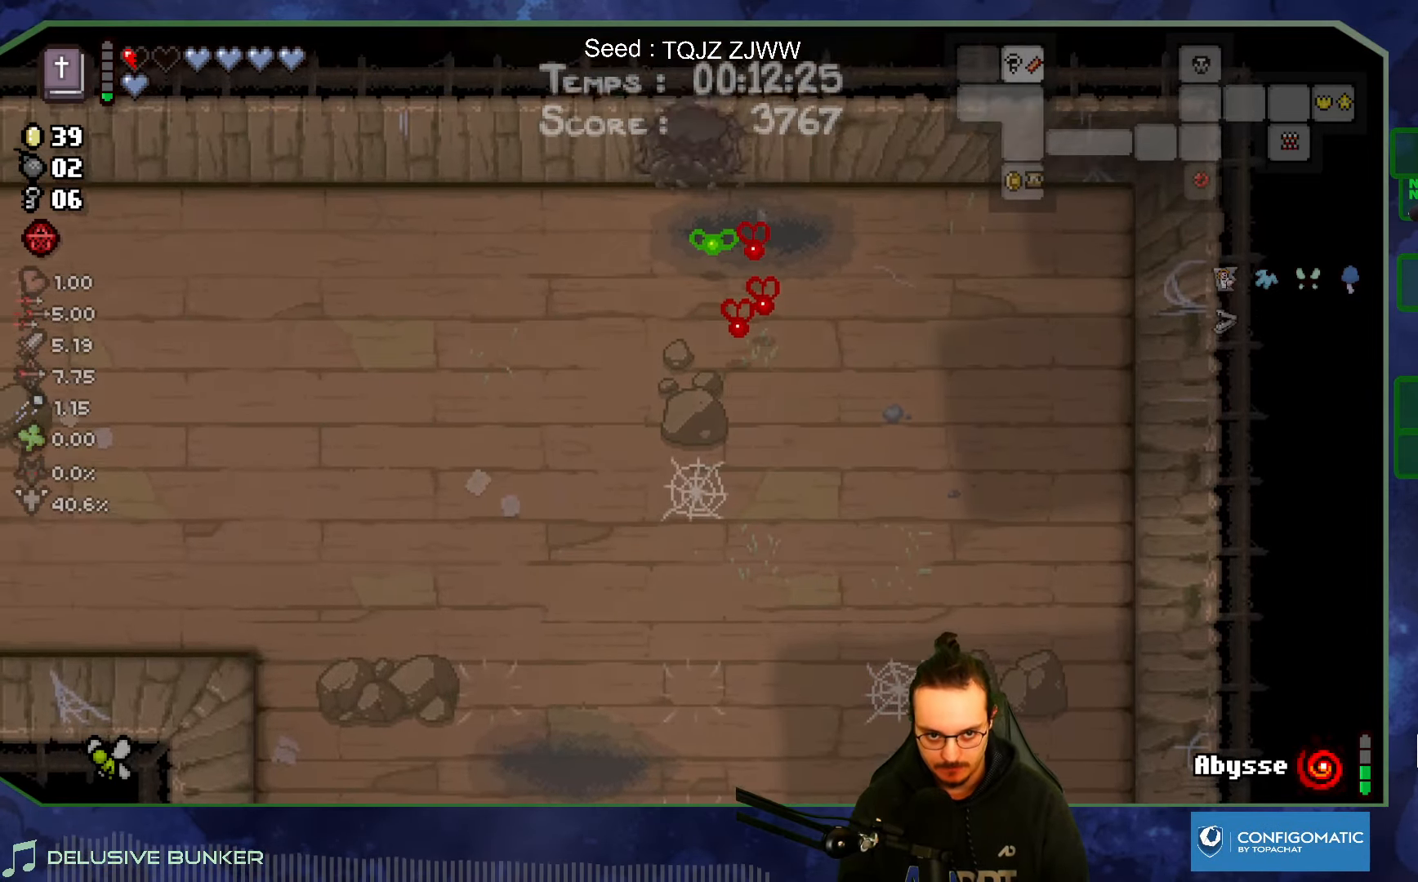
{"buttons": [], "left_stick": "up-left", "right_stick": "center", "events": [[350, "left_stick", "up-left"]]}
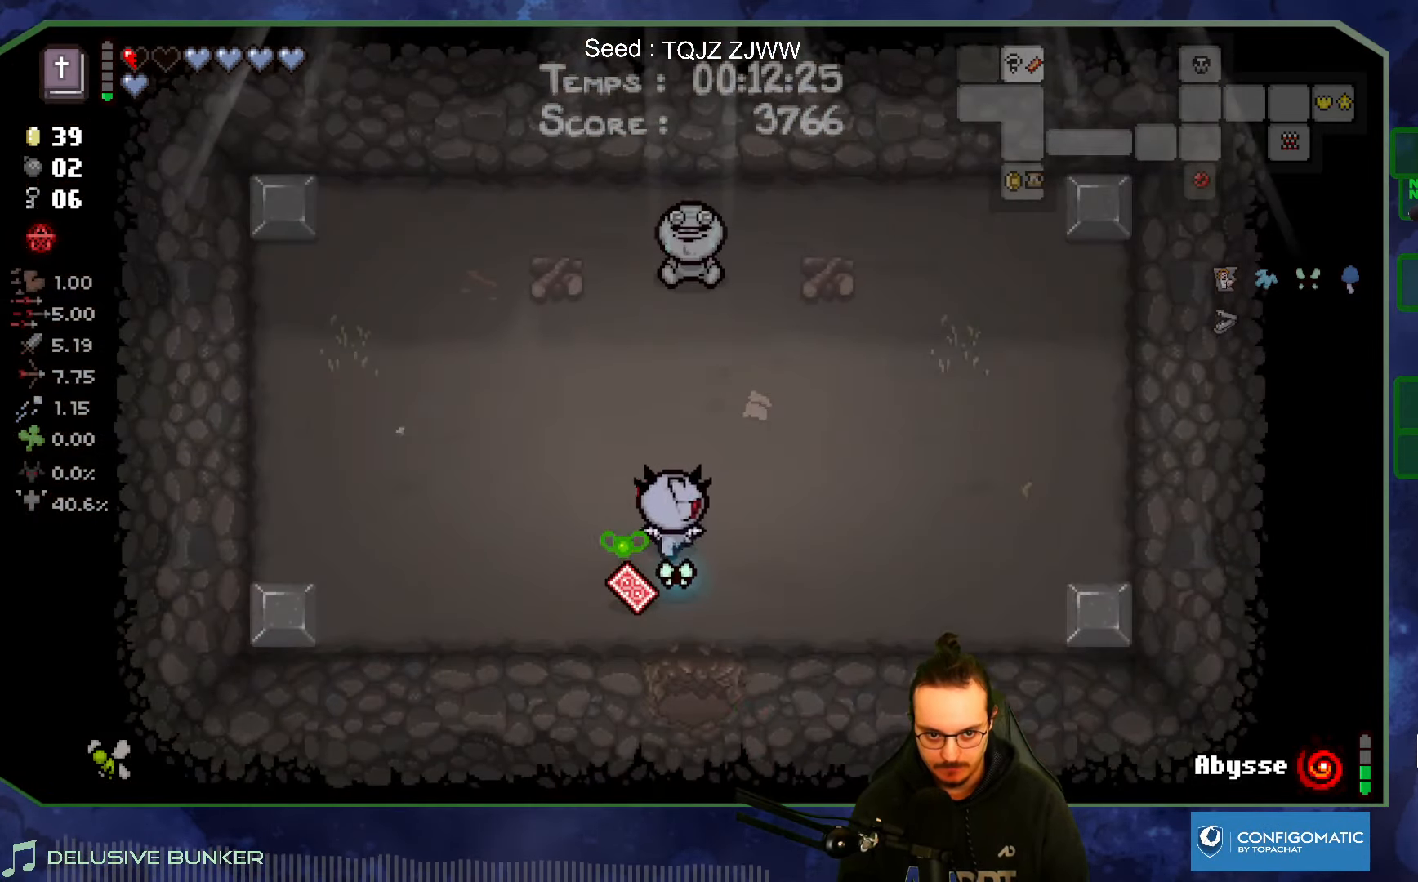
{"buttons": [], "left_stick": "down-left", "right_stick": "center", "events": [[16, "left_stick", "up"], [183, "left_stick", "right"], [283, "left_stick", "down-left"]]}
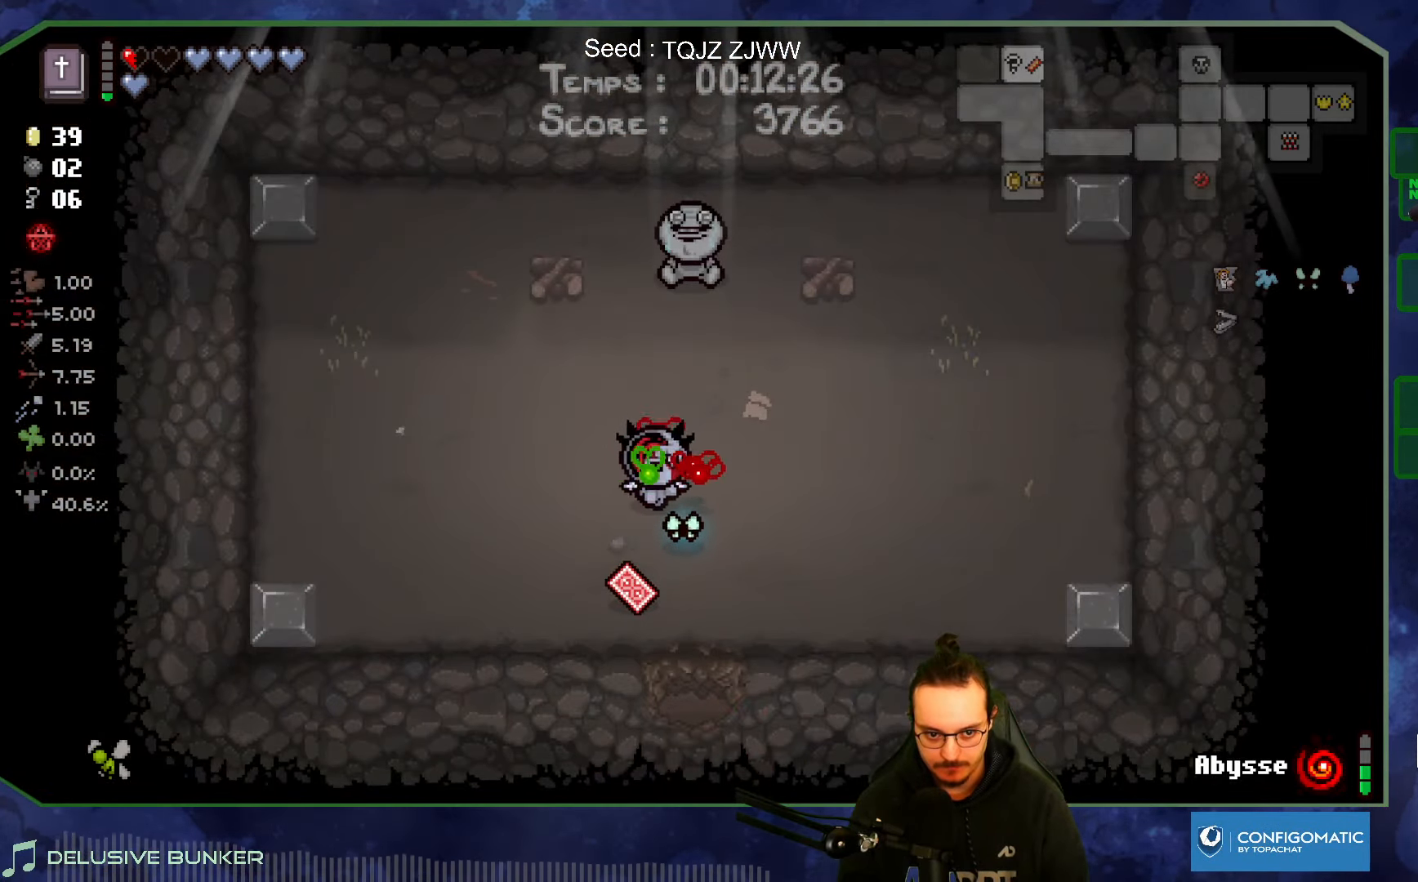
{"buttons": [], "left_stick": "down", "right_stick": "center", "events": [[50, "left_stick", "down"]]}
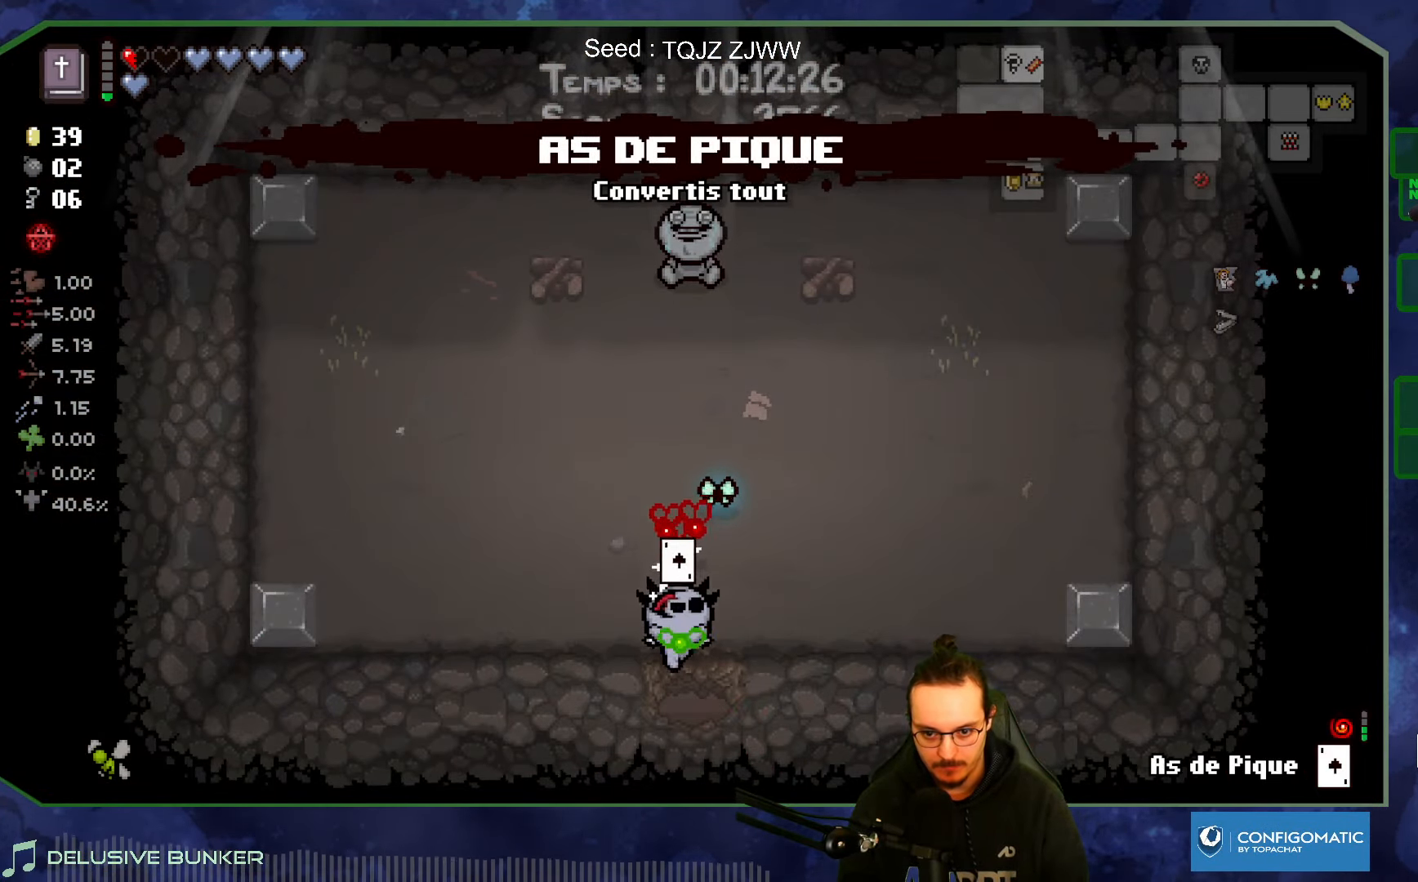
{"buttons": [], "left_stick": "up", "right_stick": "center", "events": [[100, "left_stick", "down-left"], [416, "left_stick", "up"]]}
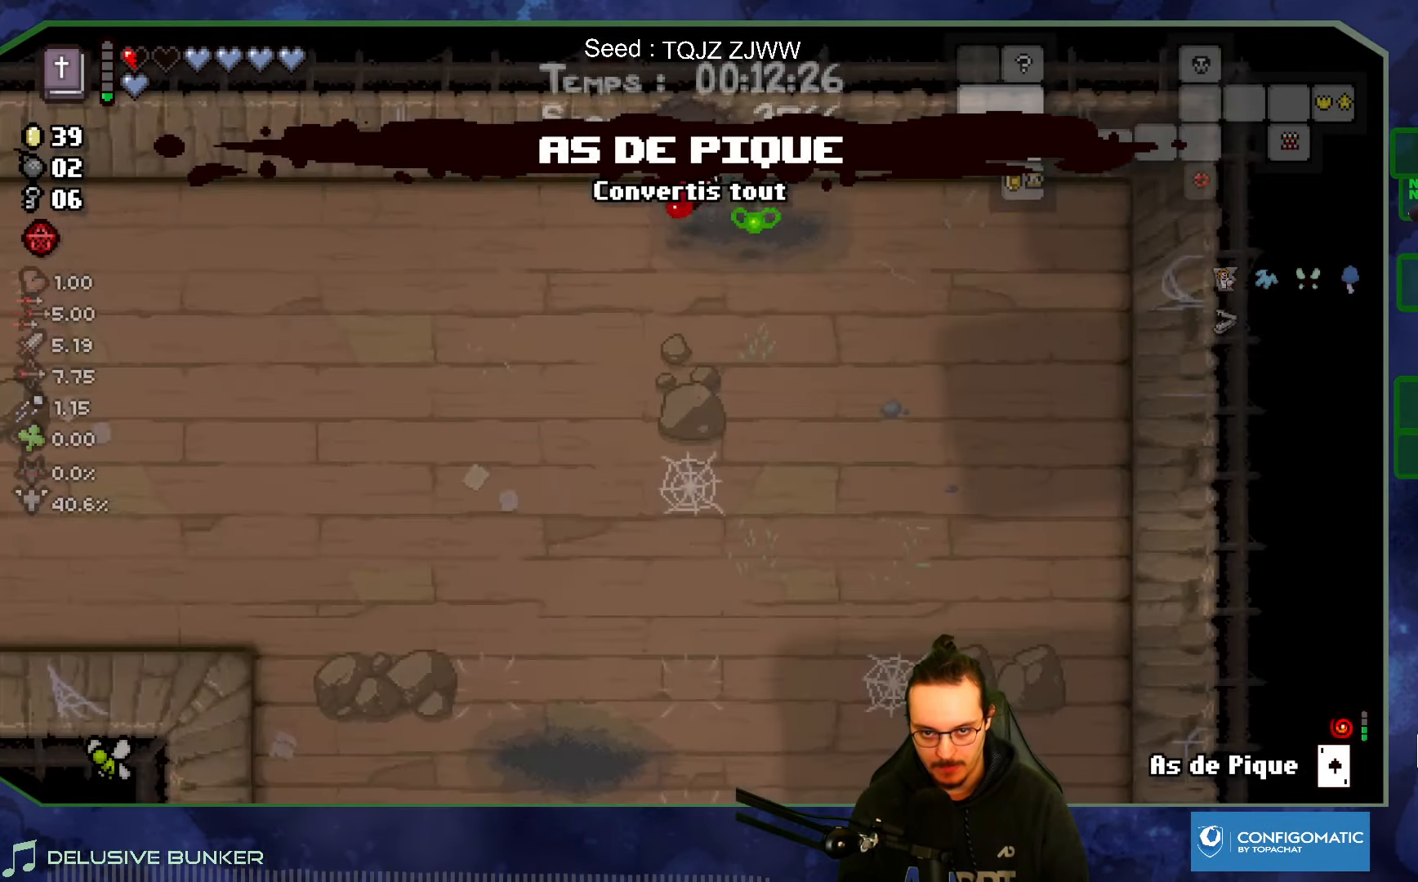
{"buttons": [], "left_stick": "up", "right_stick": "center", "events": []}
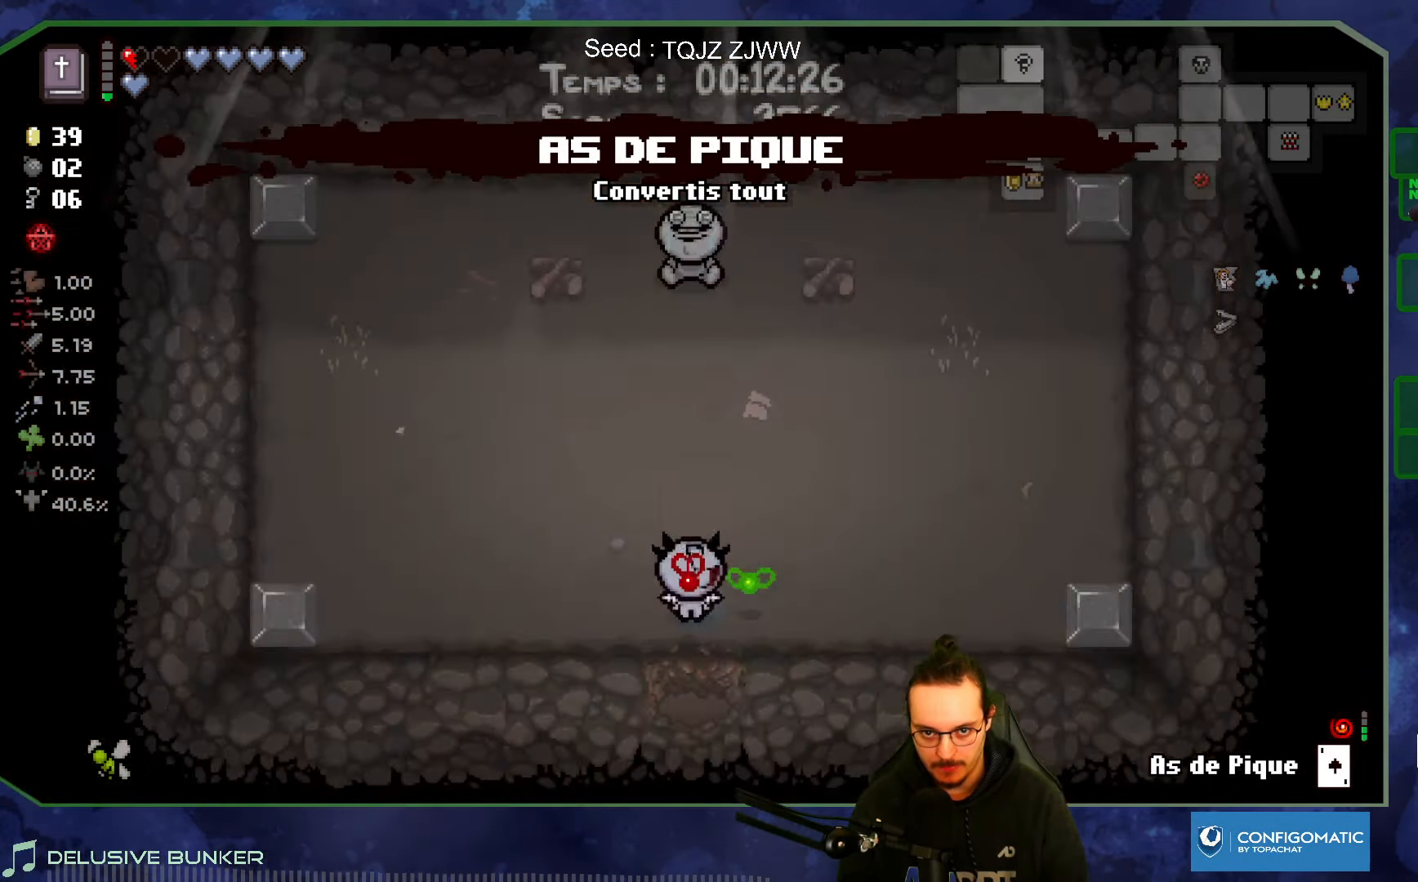
{"buttons": [], "left_stick": "up", "right_stick": "center", "events": []}
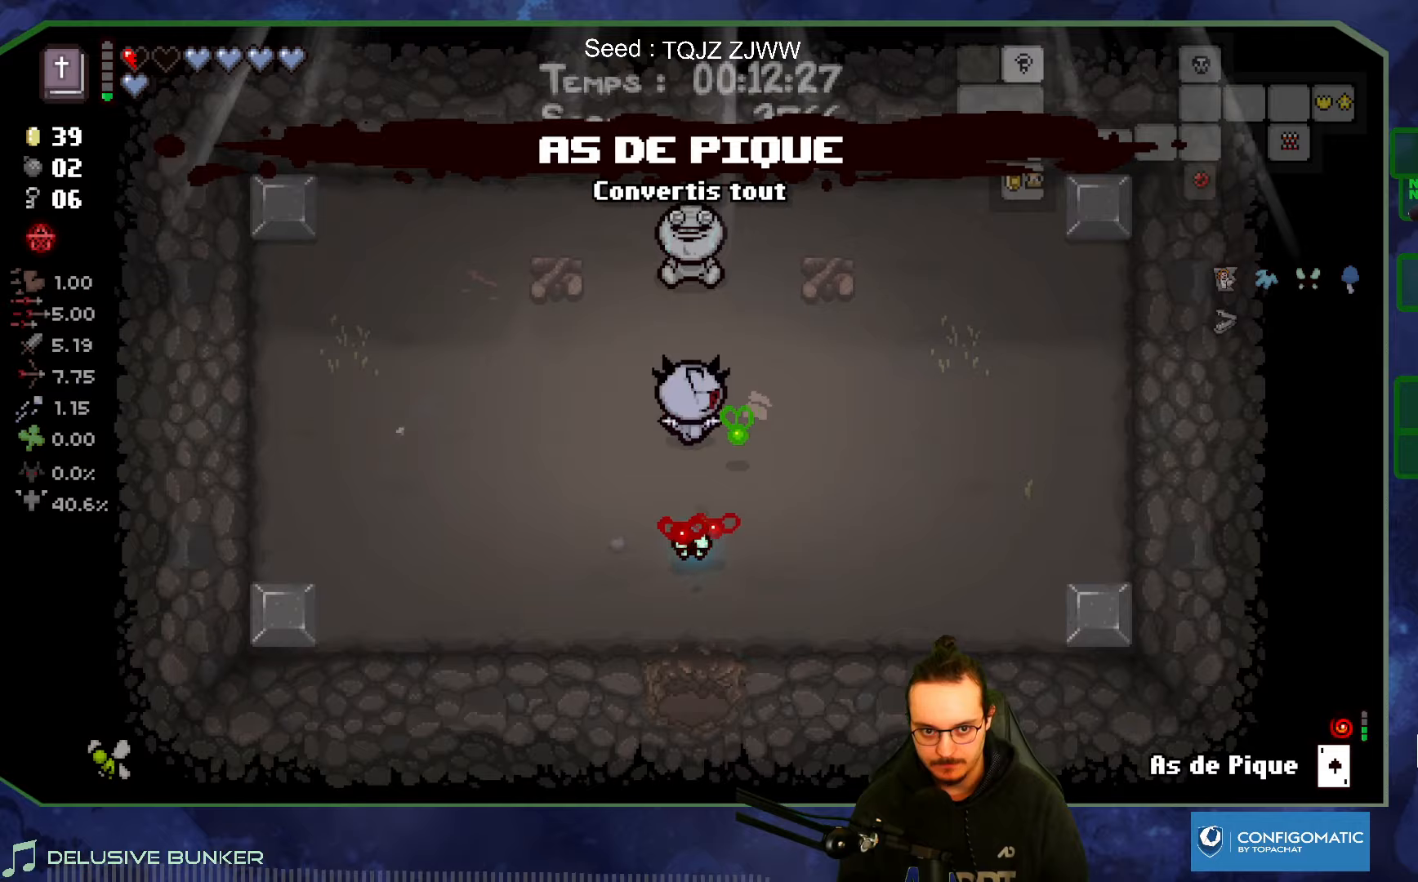
{"buttons": [], "left_stick": "up", "right_stick": "center", "events": []}
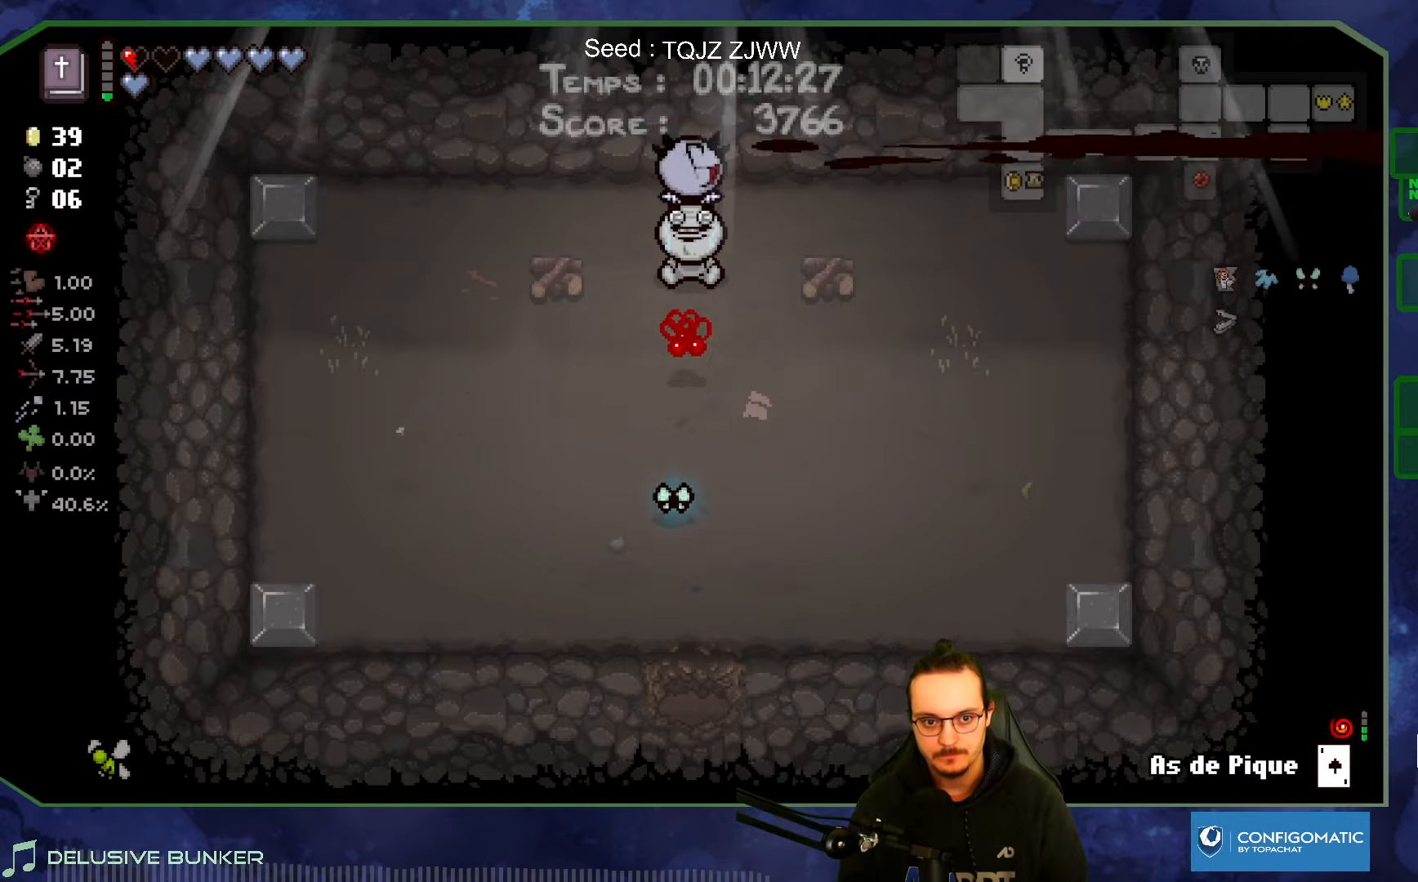
{"buttons": [], "left_stick": "center", "right_stick": "center", "events": [[467, "left_stick", "center"]]}
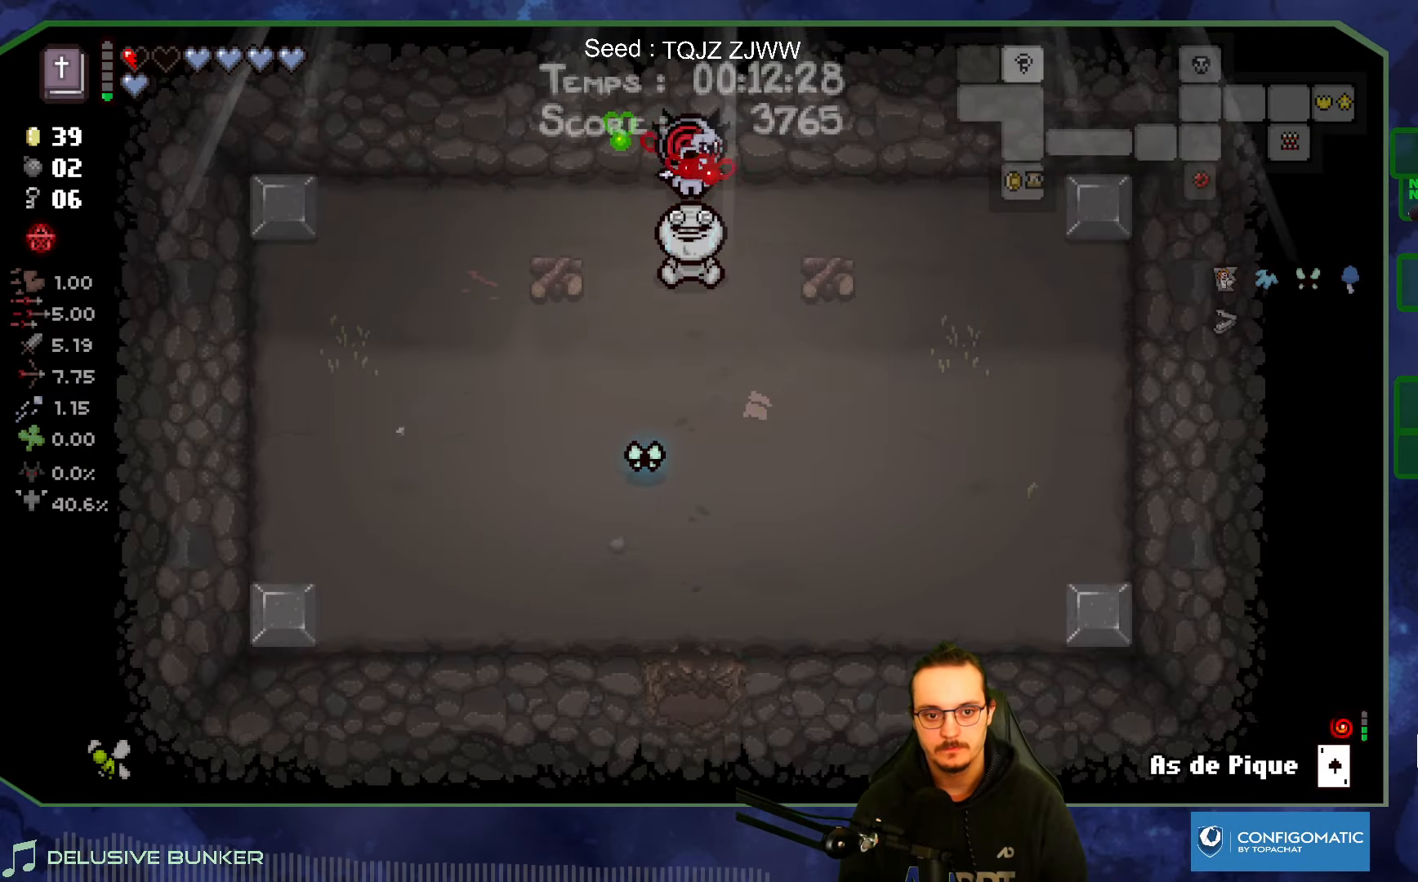
{"buttons": [], "left_stick": "center", "right_stick": "center", "events": []}
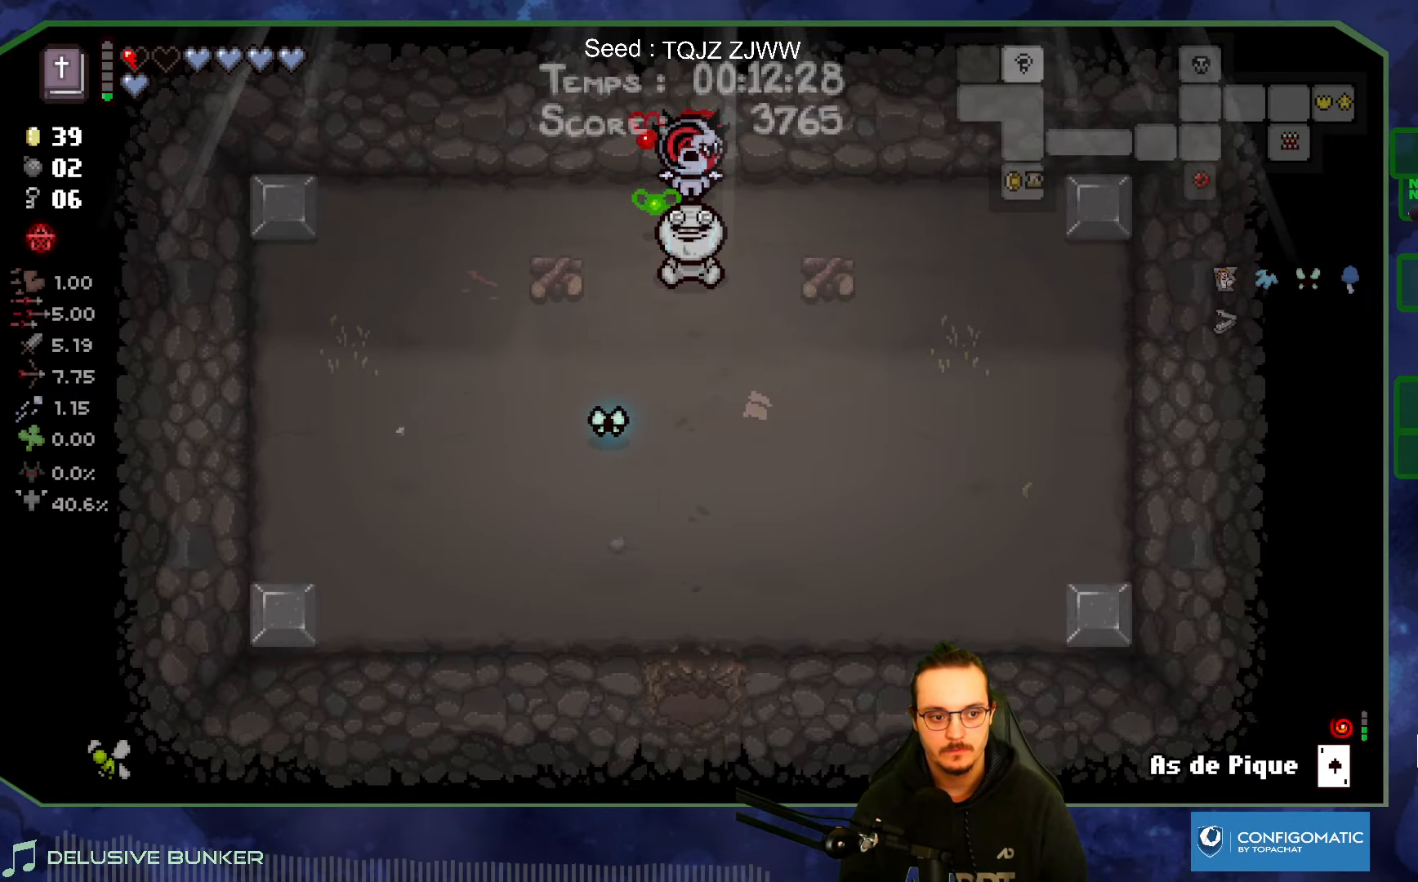
{"buttons": [], "left_stick": "down", "right_stick": "center", "events": [[250, "left_stick", "down-left"], [400, "left_stick", "down"]]}
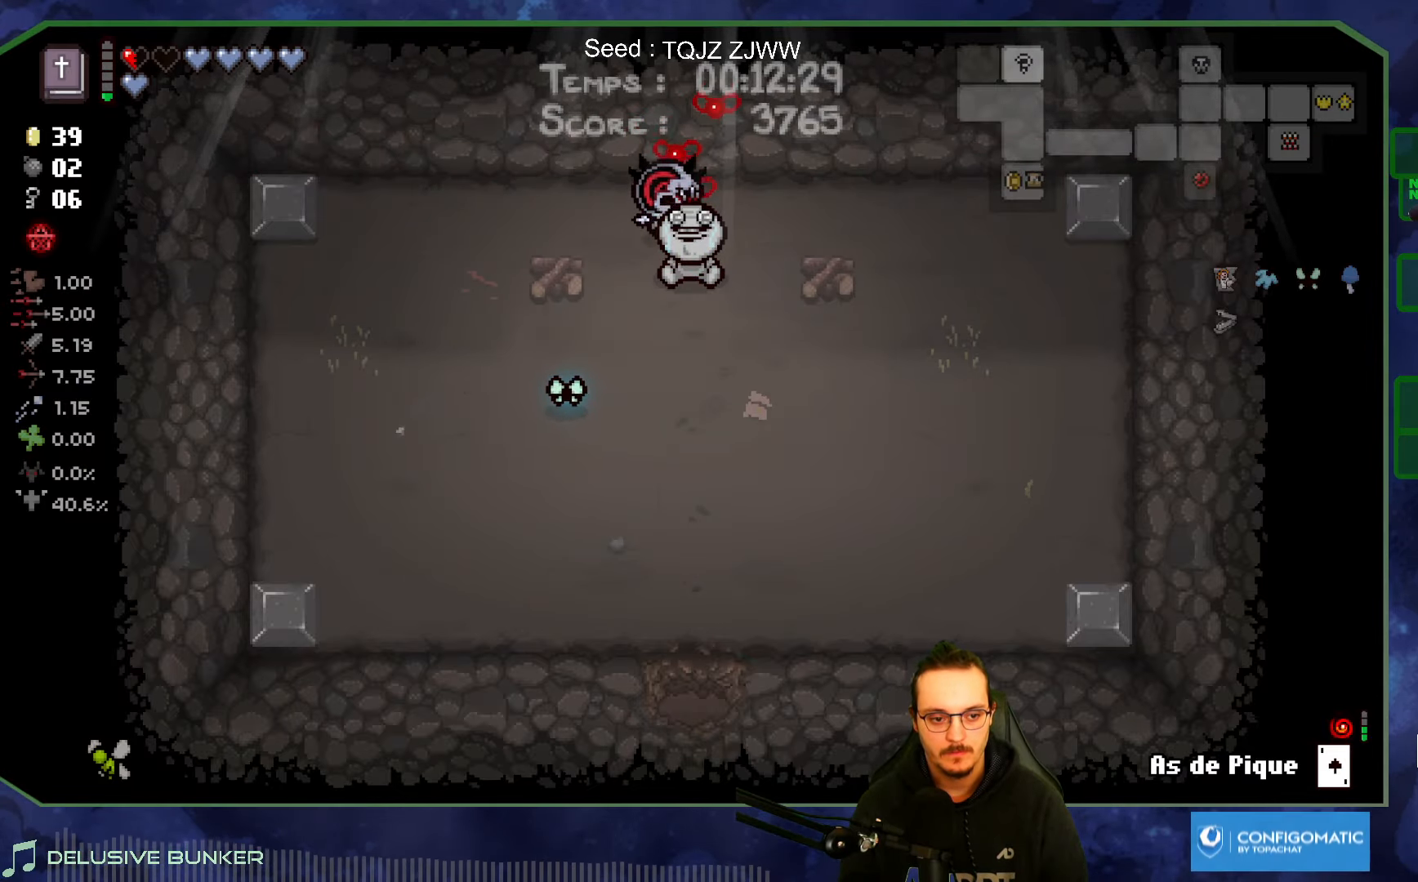
{"buttons": [], "left_stick": "down", "right_stick": "center", "events": []}
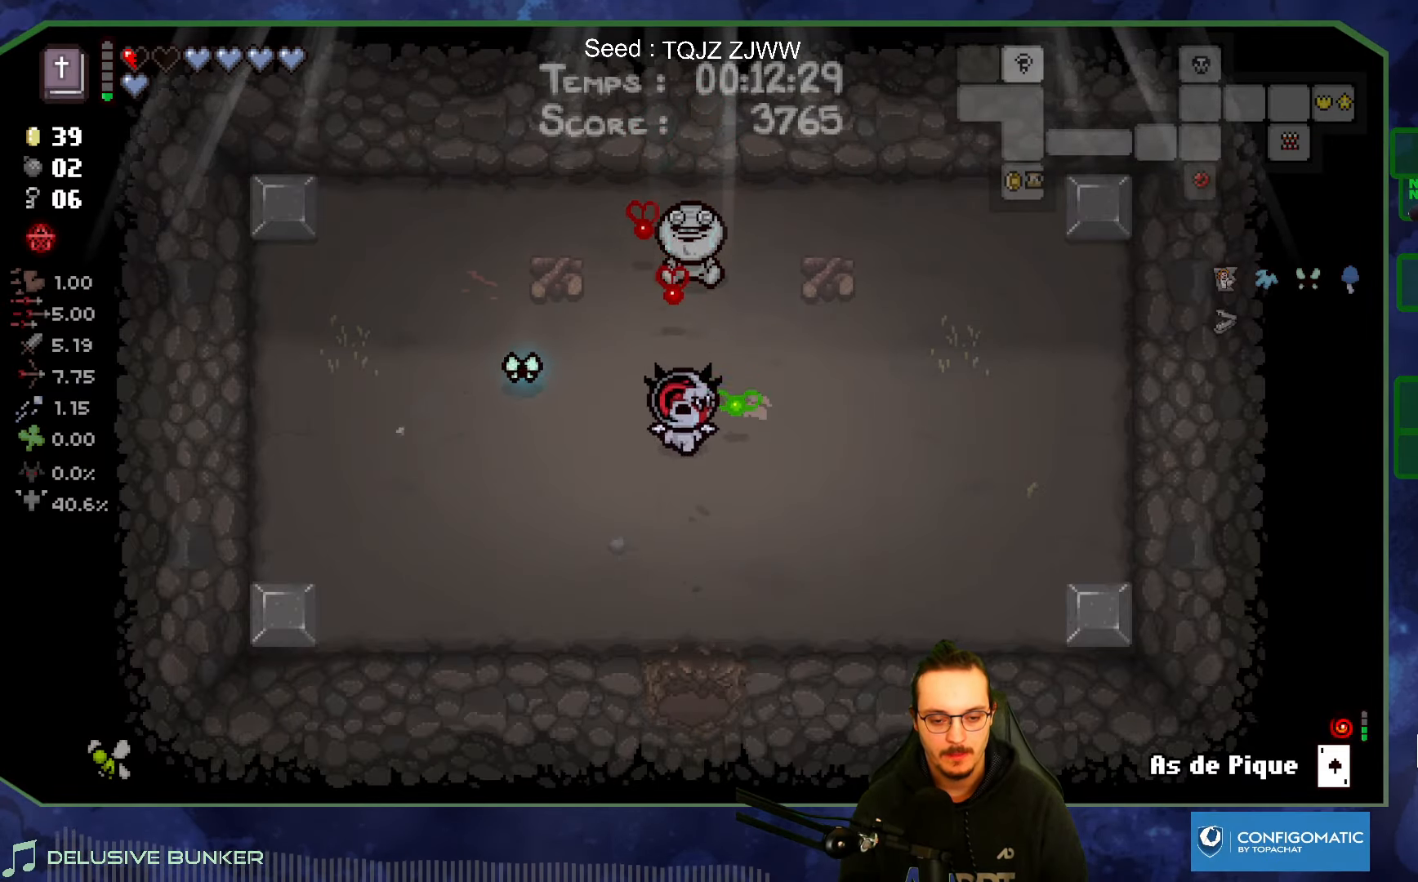
{"buttons": [], "left_stick": "down", "right_stick": "center", "events": []}
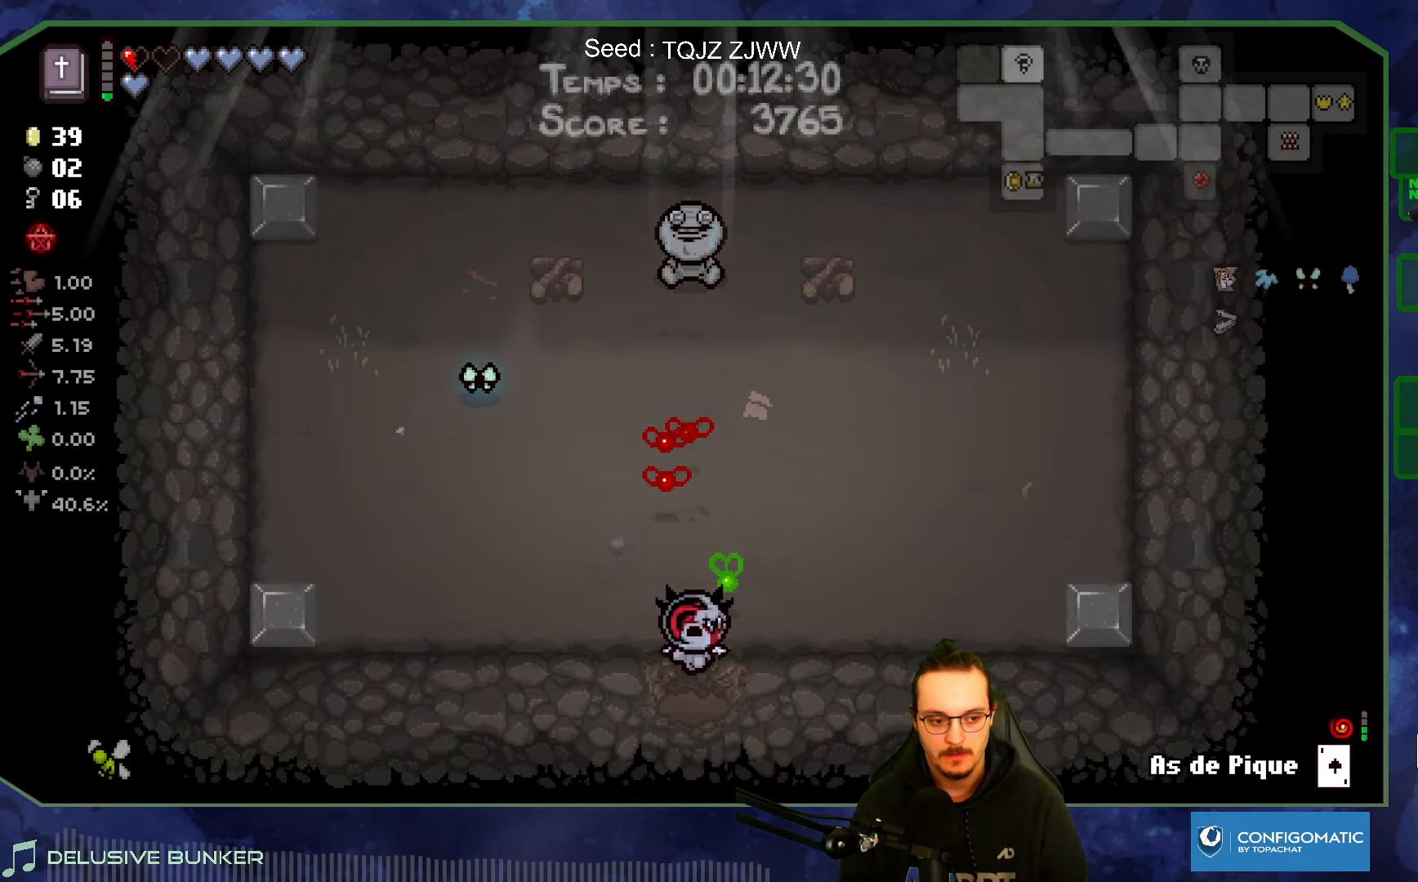
{"buttons": [], "left_stick": "left", "right_stick": "center", "events": [[17, "left_stick", "down-left"], [367, "left_stick", "left"]]}
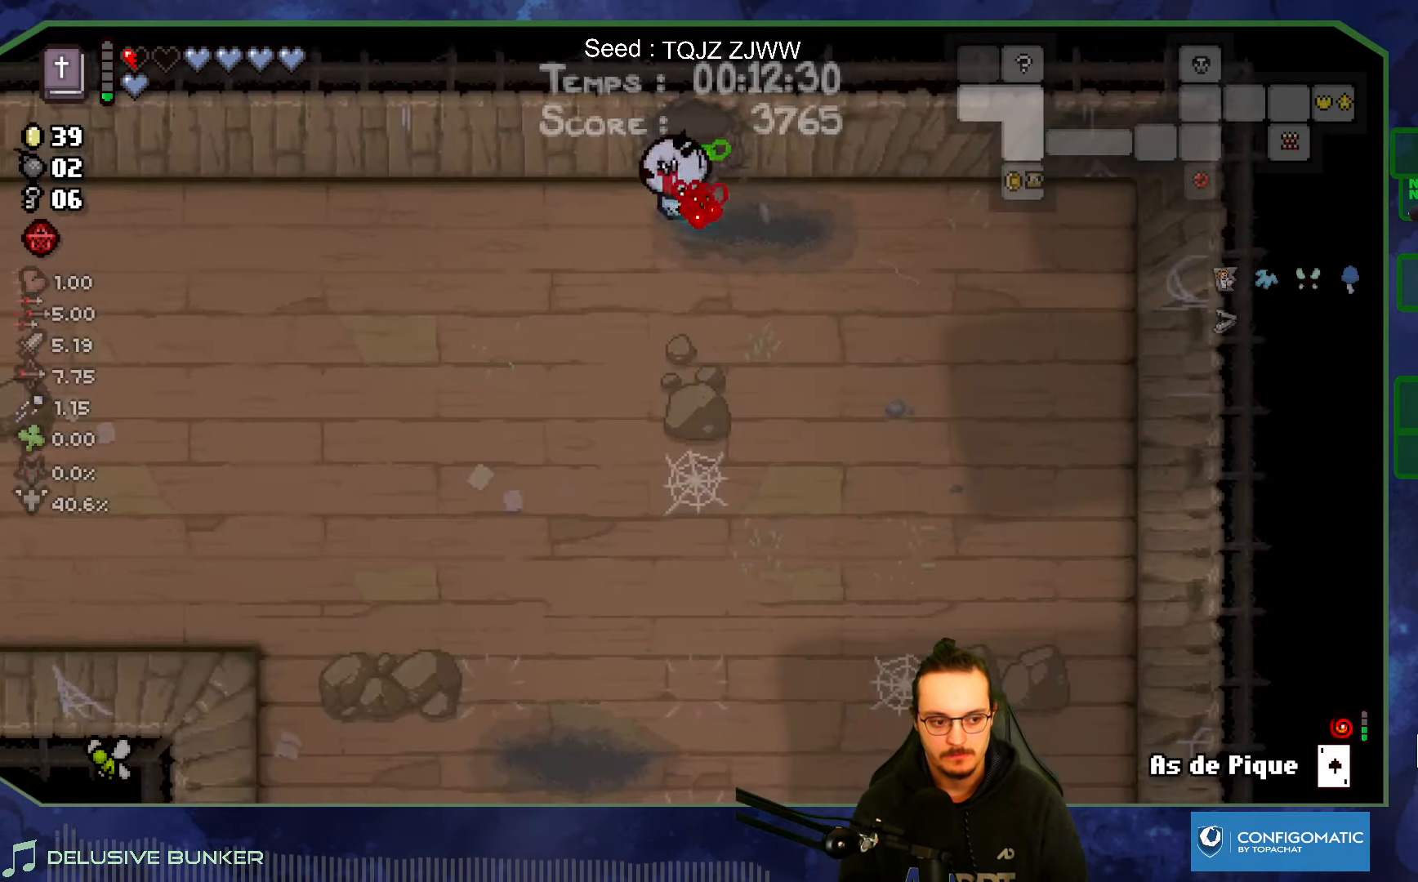
{"buttons": [], "left_stick": "left", "right_stick": "center", "events": []}
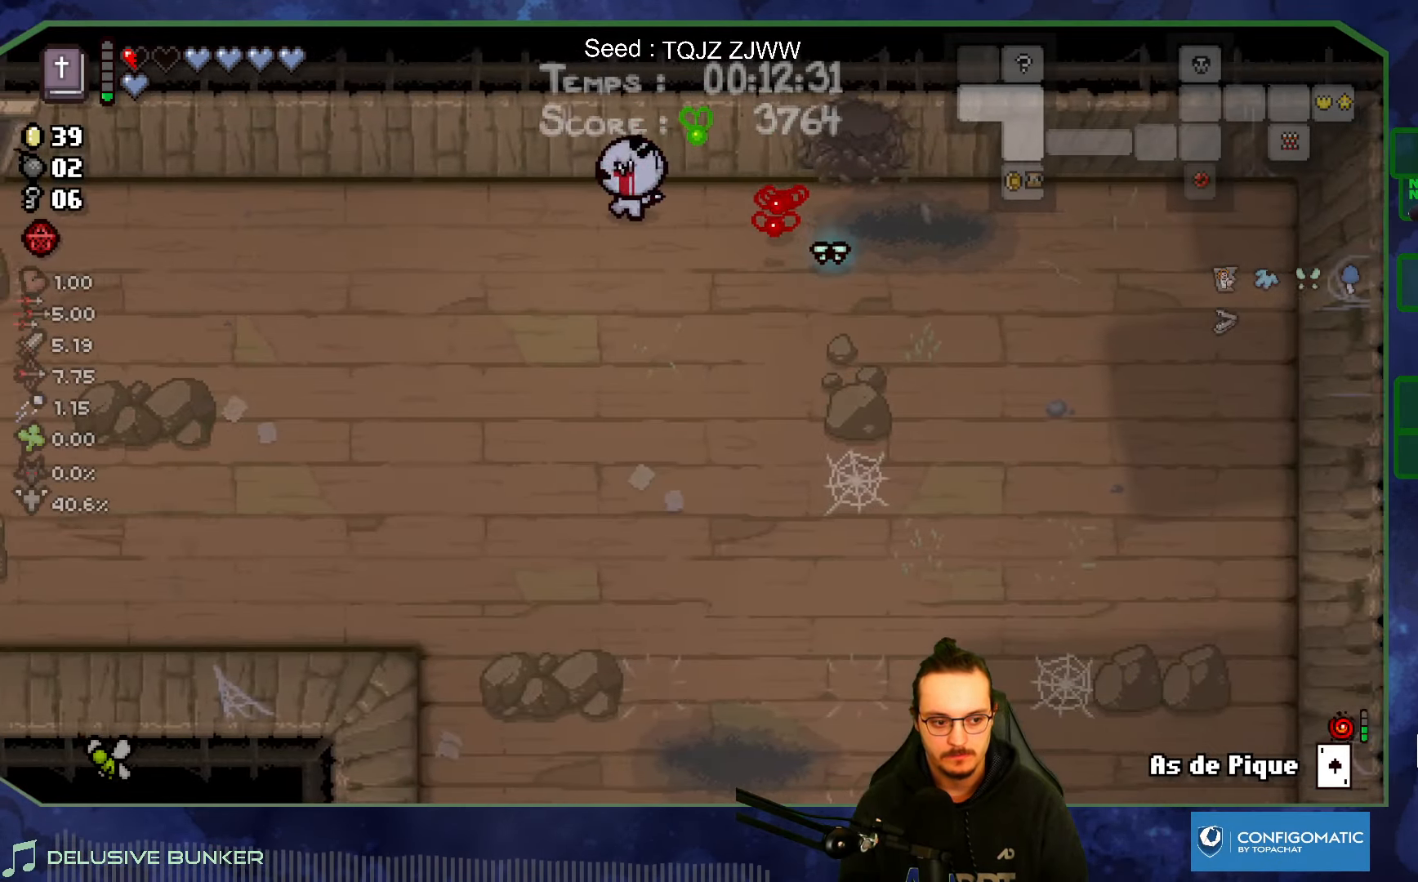
{"buttons": [], "left_stick": "left", "right_stick": "center", "events": []}